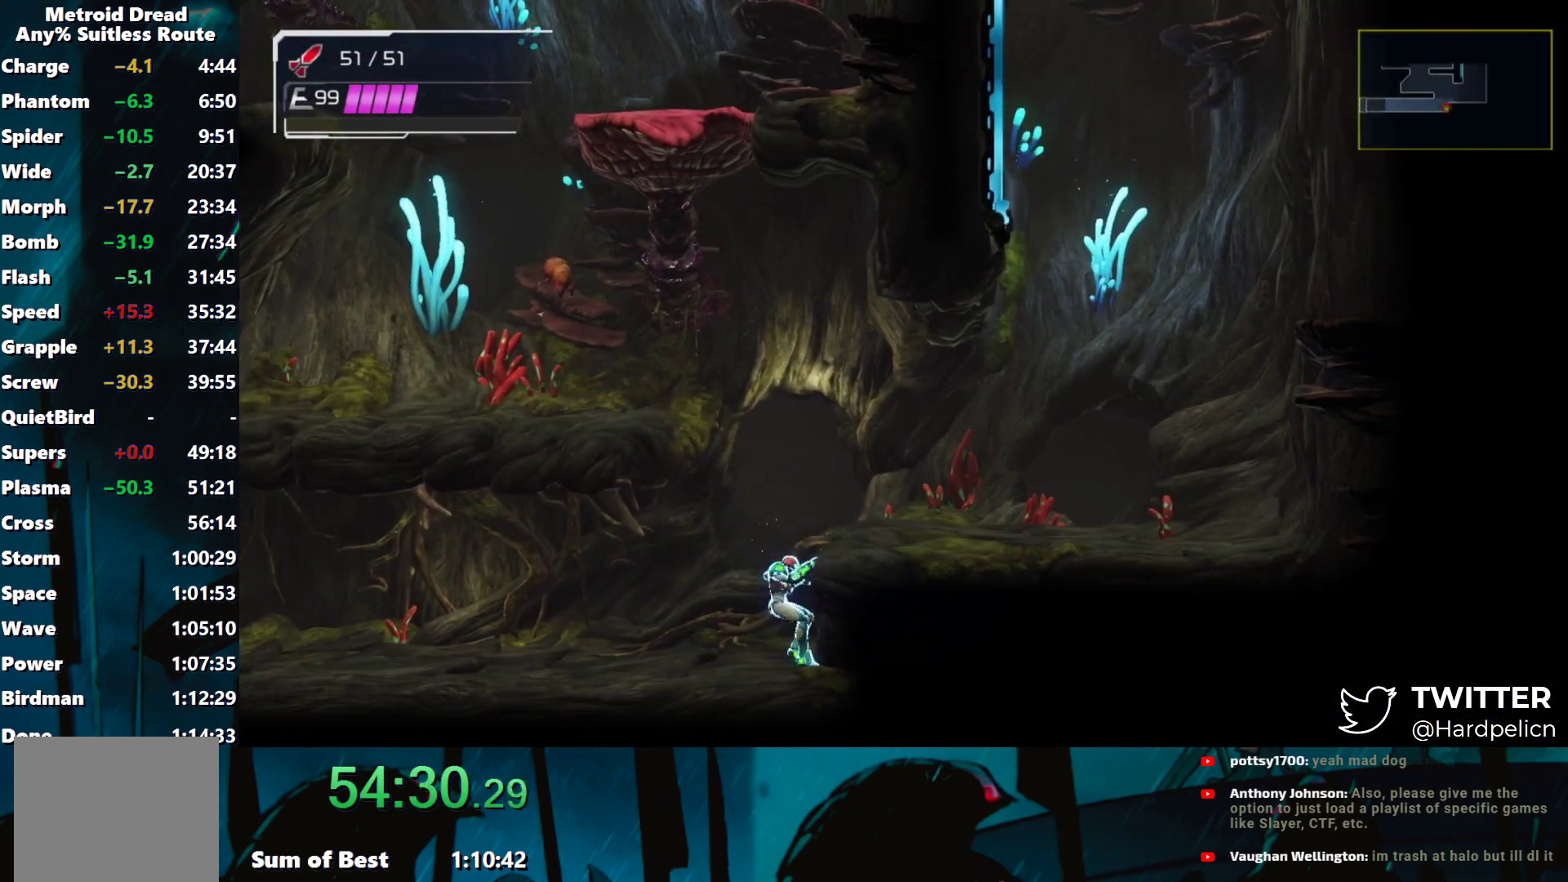
Gameplay with a controller (Nintendo layout); each line is a JSON object with the inputs held at the frame after it. "events" lists button and stick changes between this image and that frame as [ms after this image, input, new state], when the widget could be followed in between. Not read: L3 R3 right_stick.
{"buttons": [], "left_stick": "right", "events": [[33, "B", "down"], [150, "B", "up"]]}
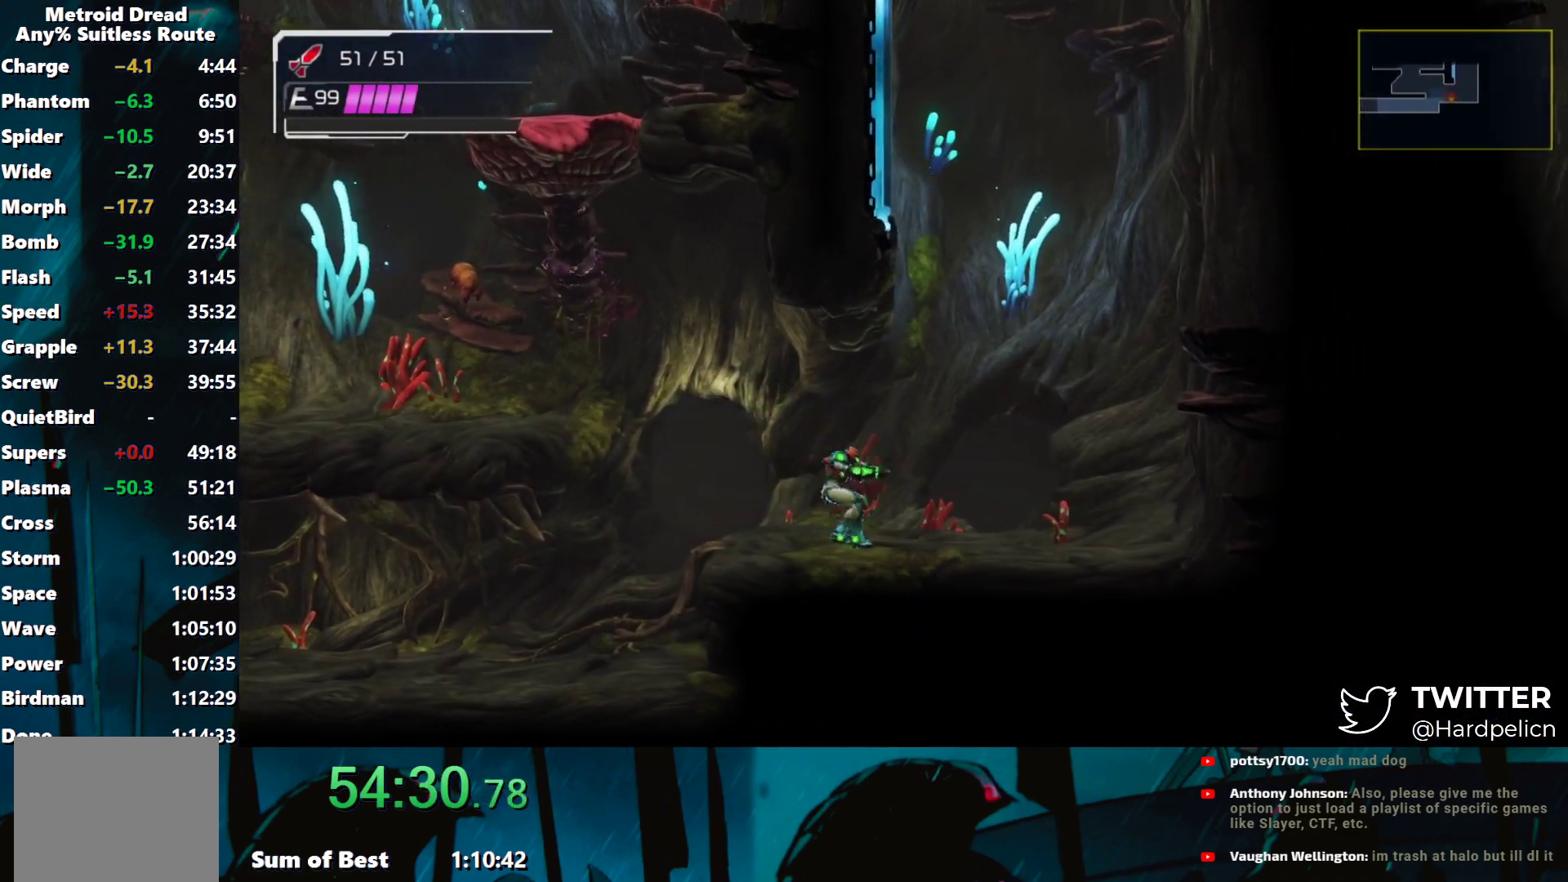
{"buttons": ["B", "Y", "R2"], "left_stick": "up", "events": [[100, "B", "down"], [183, "R2", "down"], [217, "left_stick", "up"], [267, "Y", "down"]]}
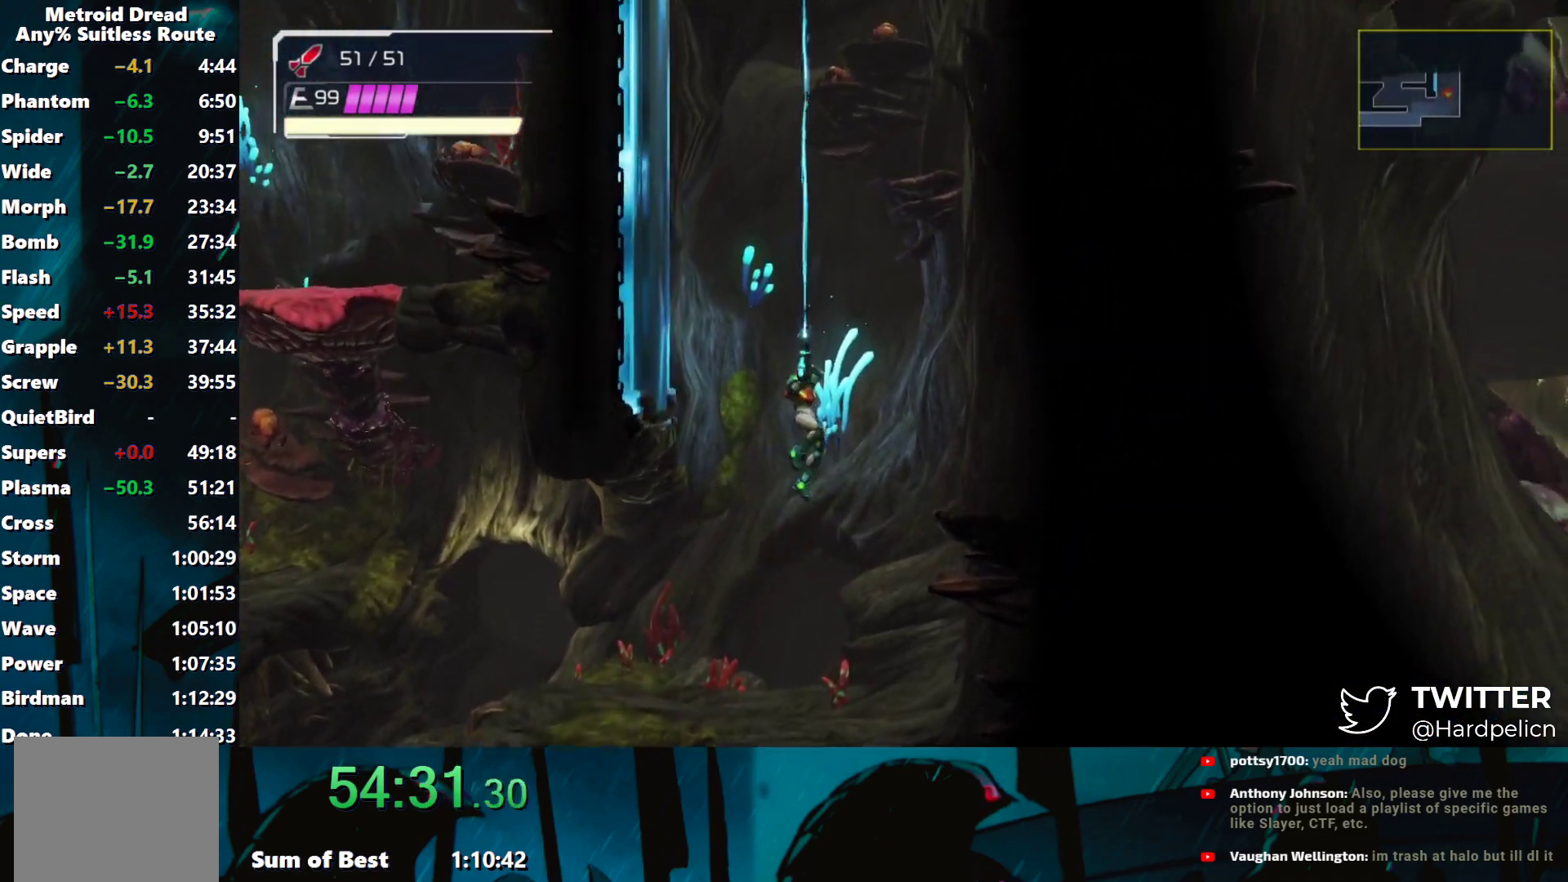
{"buttons": ["B"], "left_stick": "right", "events": [[367, "Y", "up"], [400, "B", "up"], [450, "R2", "up"], [450, "left_stick", "right"], [467, "B", "down"]]}
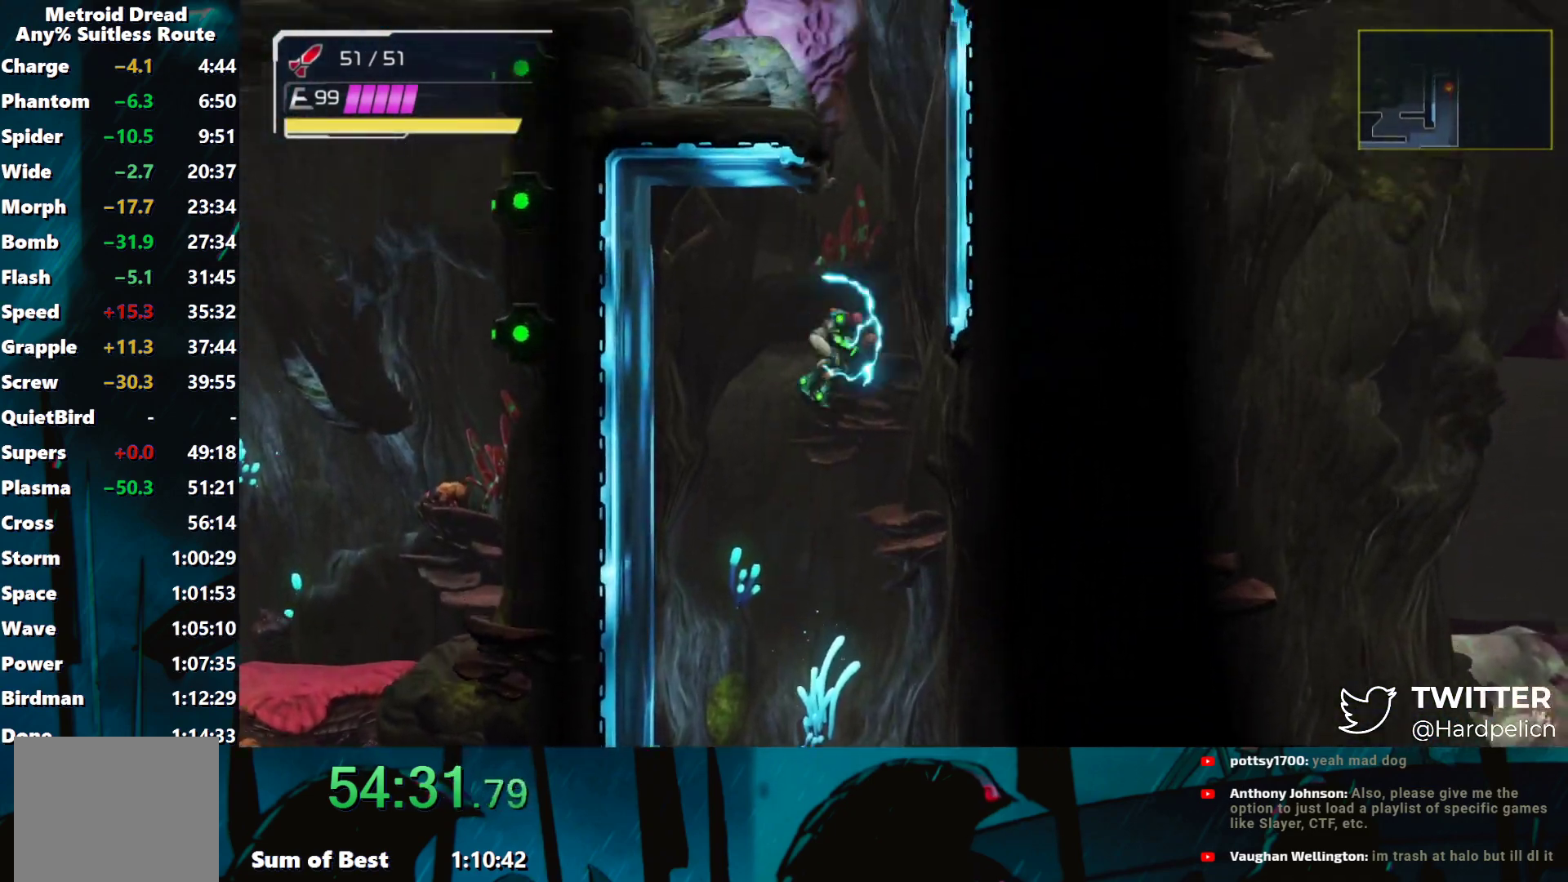
{"buttons": [], "left_stick": "left", "events": [[150, "B", "up"], [233, "B", "down"], [300, "left_stick", "left"], [450, "B", "up"]]}
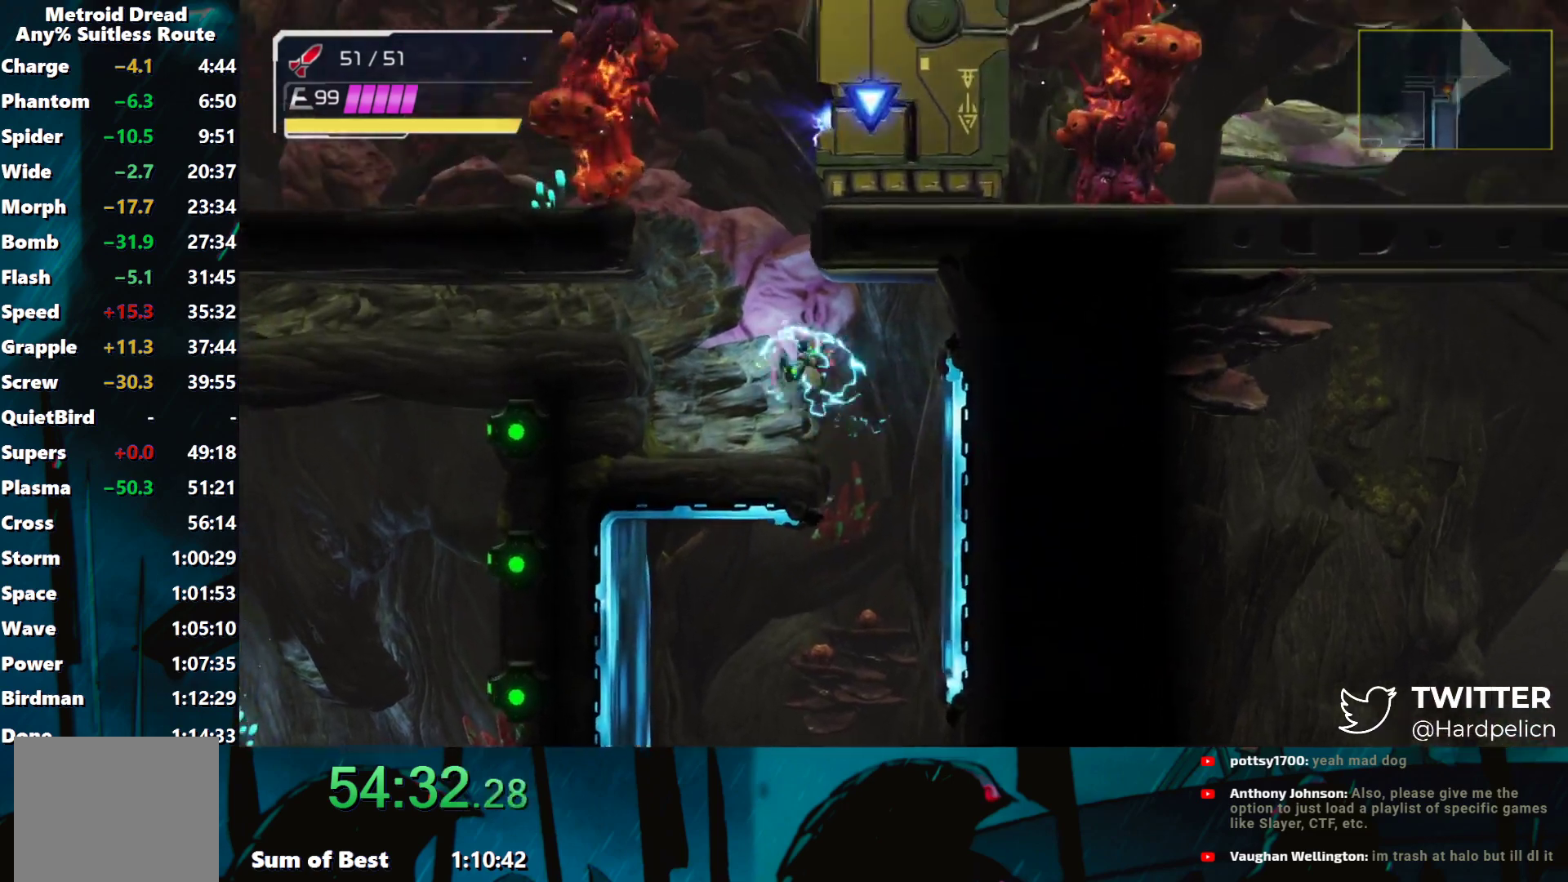
{"buttons": [], "left_stick": "left", "events": [[250, "B", "down"], [283, "B", "up"], [367, "L2", "down"], [433, "L2", "up"]]}
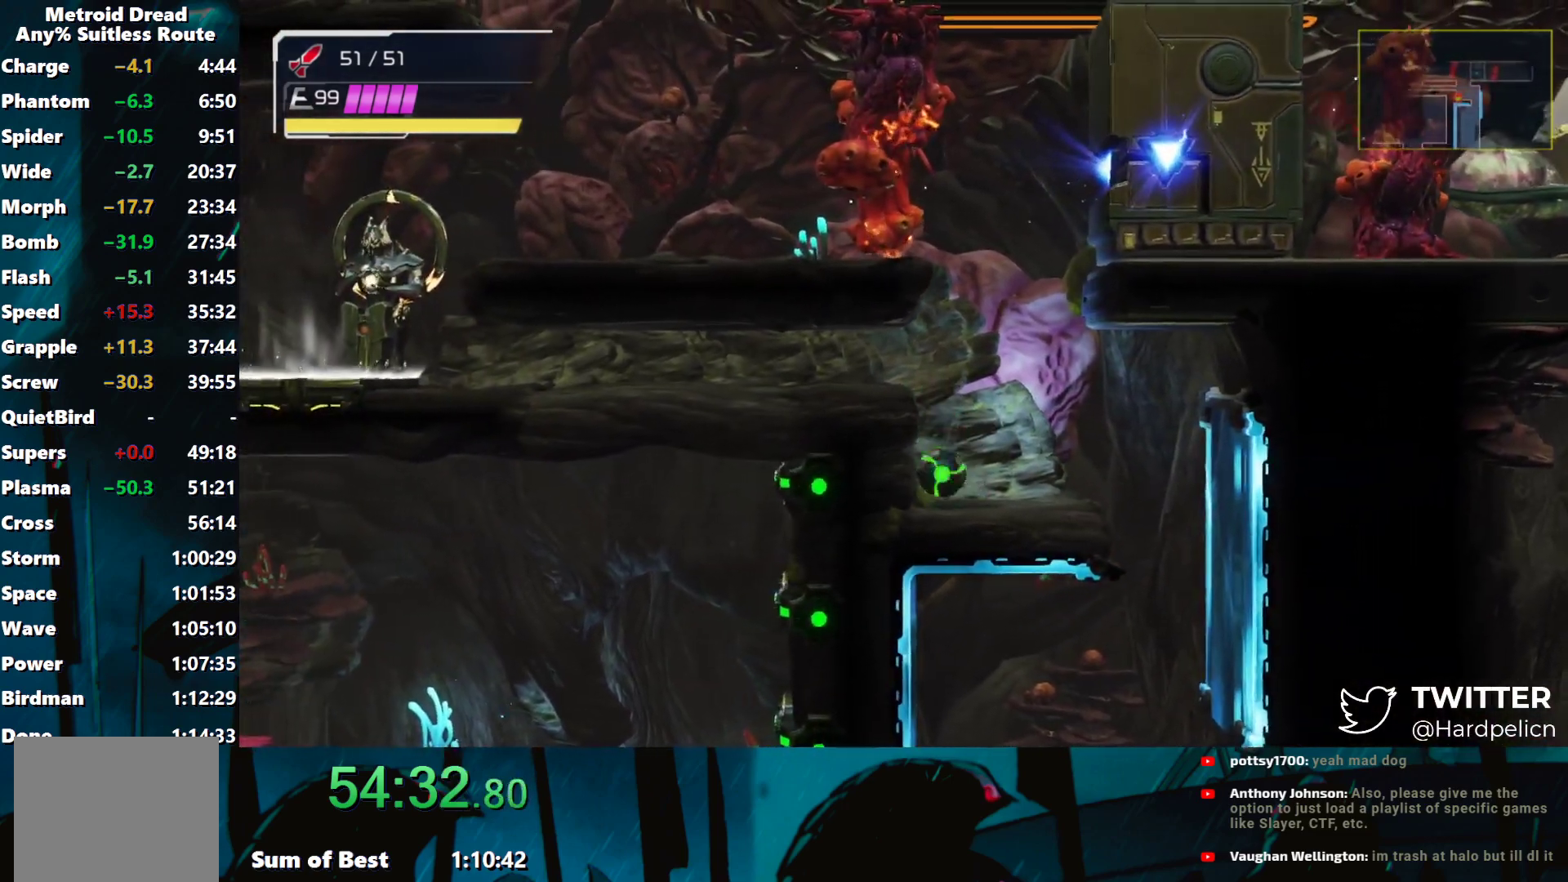
{"buttons": [], "left_stick": "left", "events": [[183, "B", "down"], [317, "B", "up"]]}
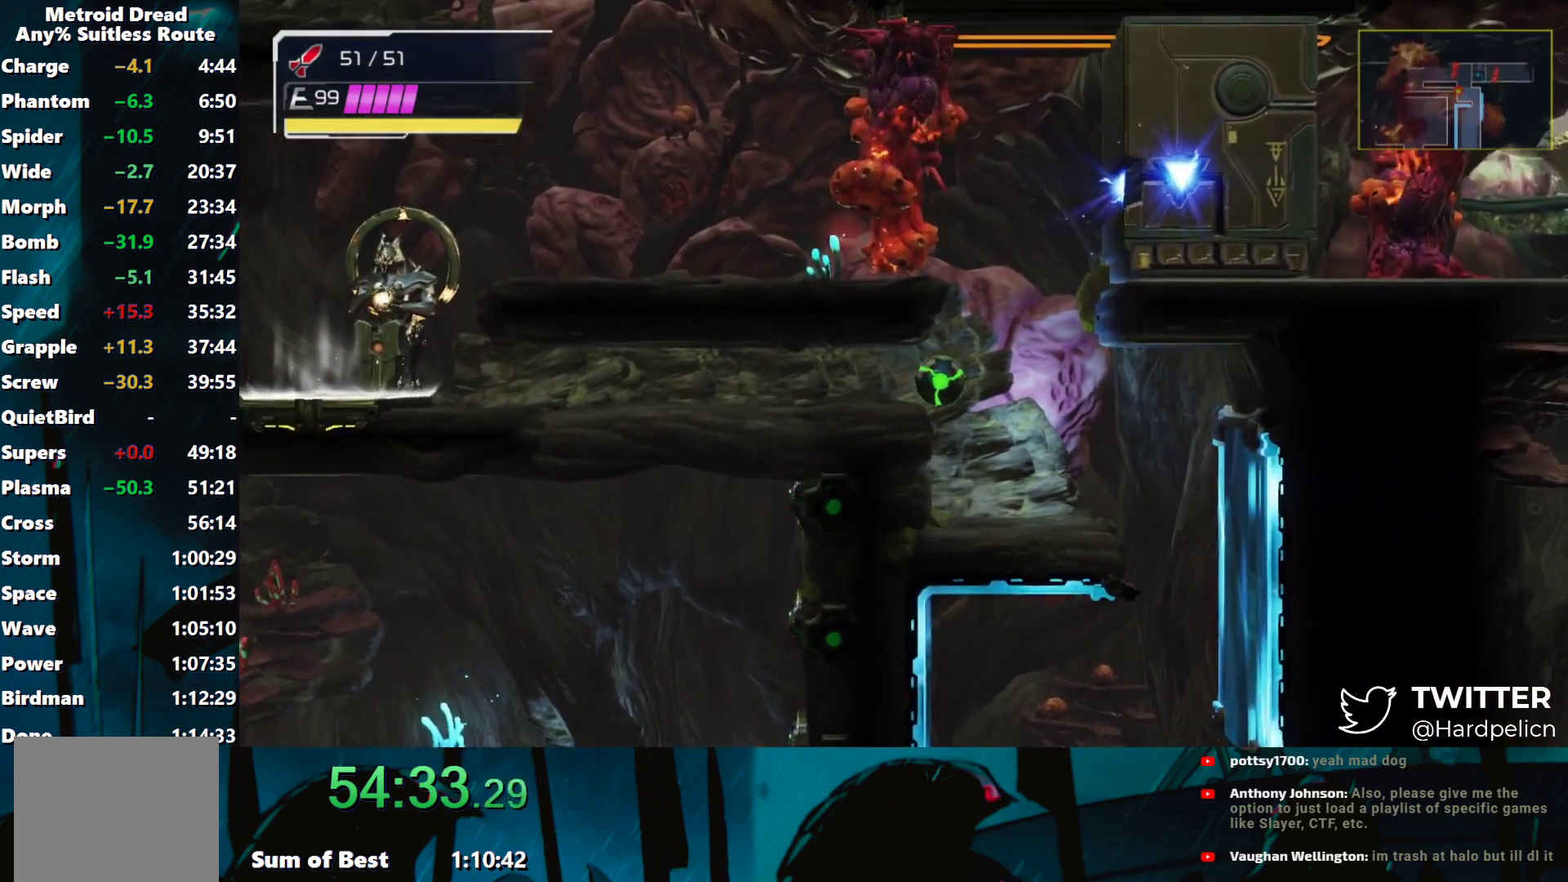
{"buttons": [], "left_stick": "left", "events": []}
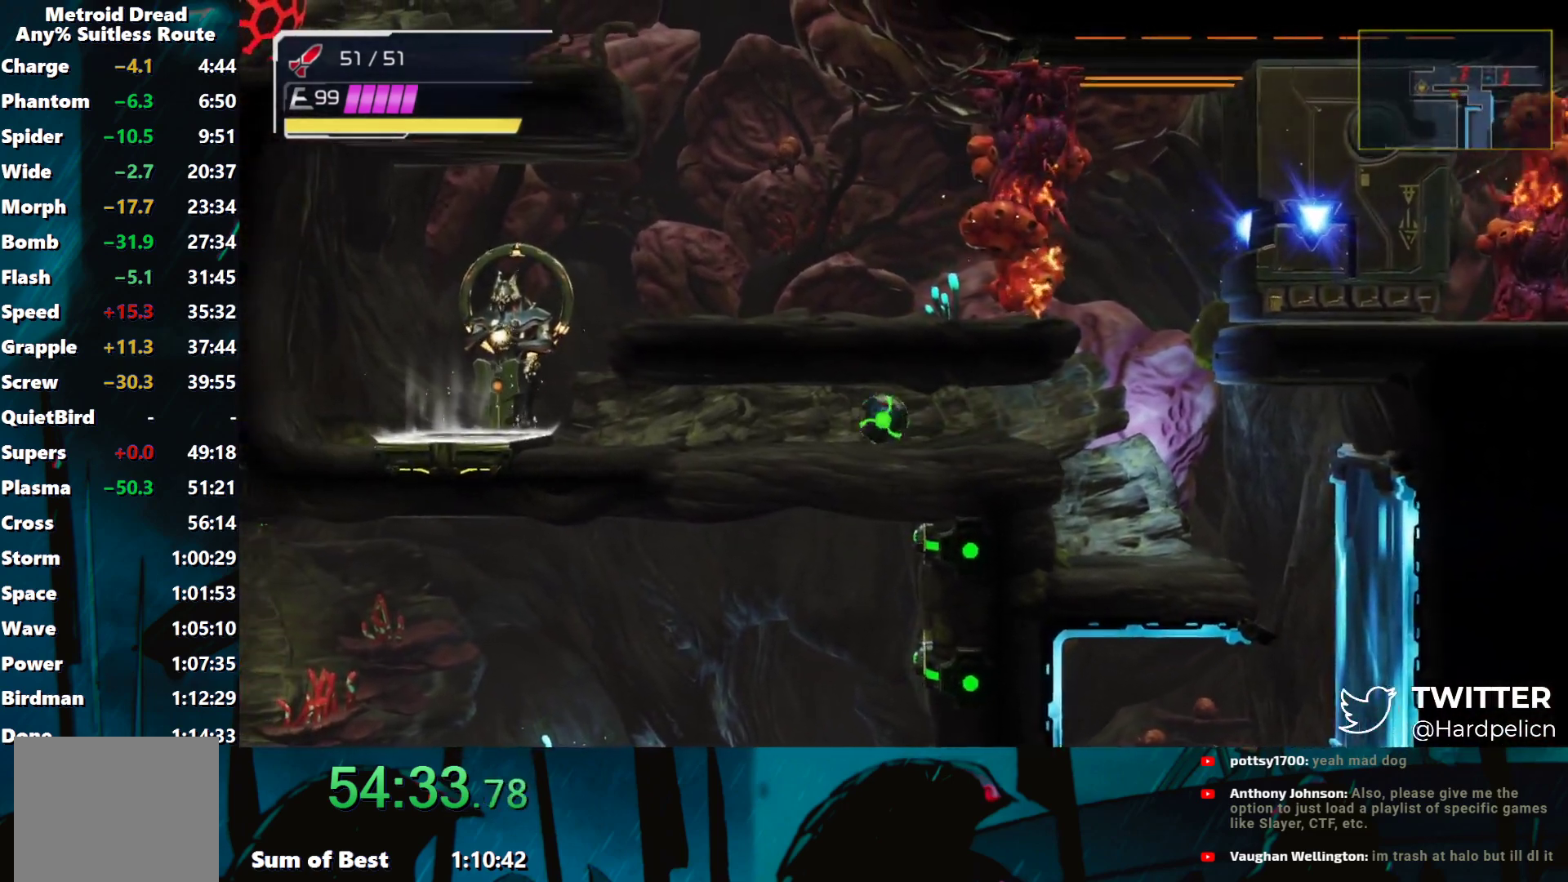
{"buttons": [], "left_stick": "left", "events": []}
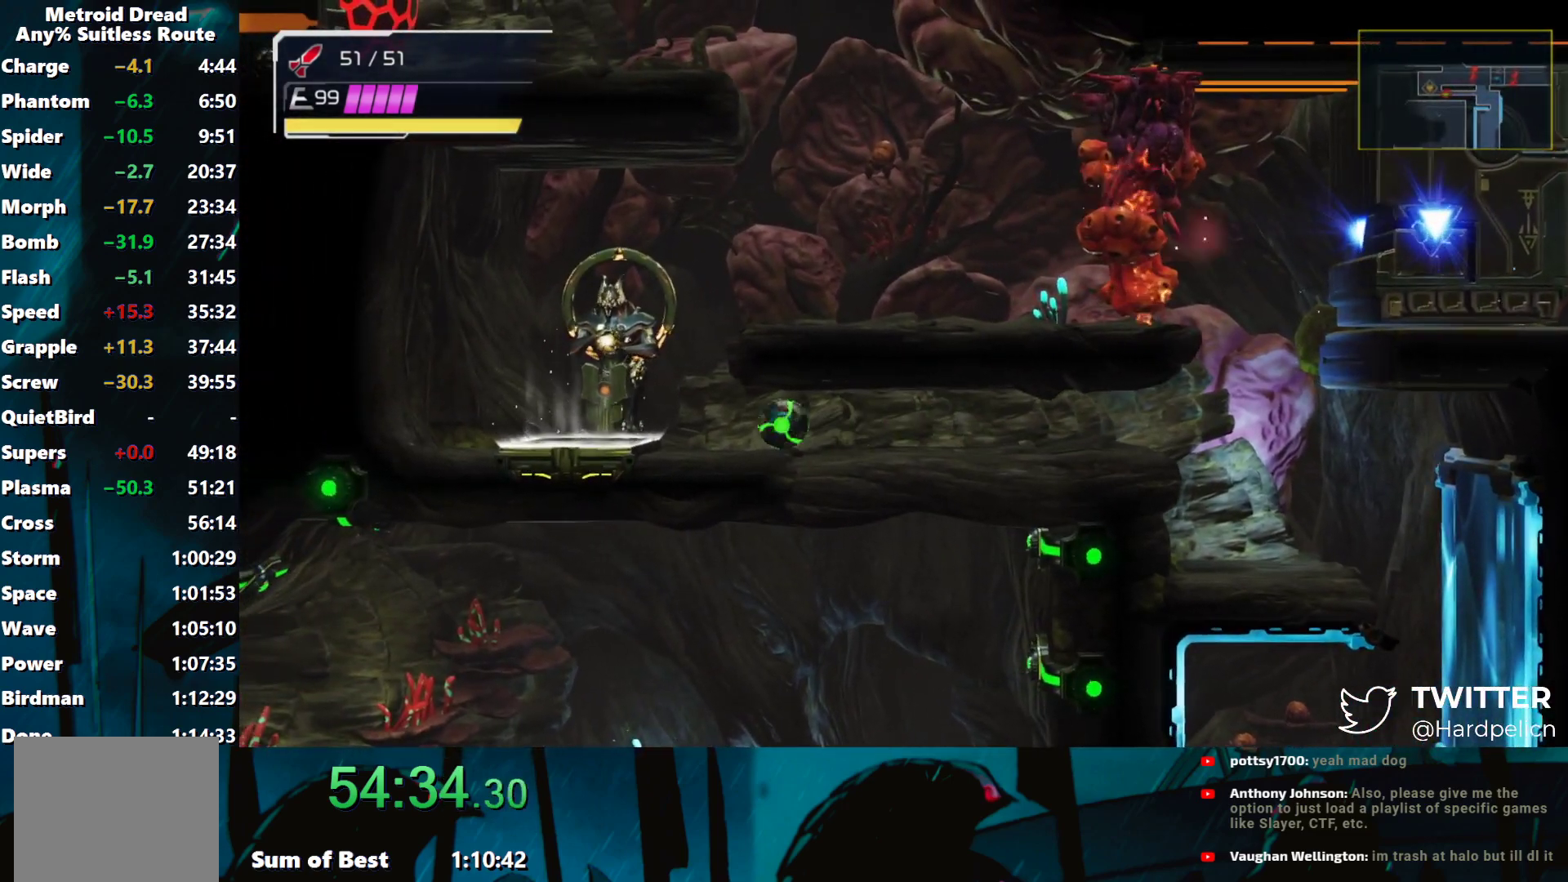
{"buttons": [], "left_stick": "right", "events": [[167, "L2", "down"], [217, "B", "down"], [217, "left_stick", "right"], [233, "L2", "up"], [283, "B", "up"]]}
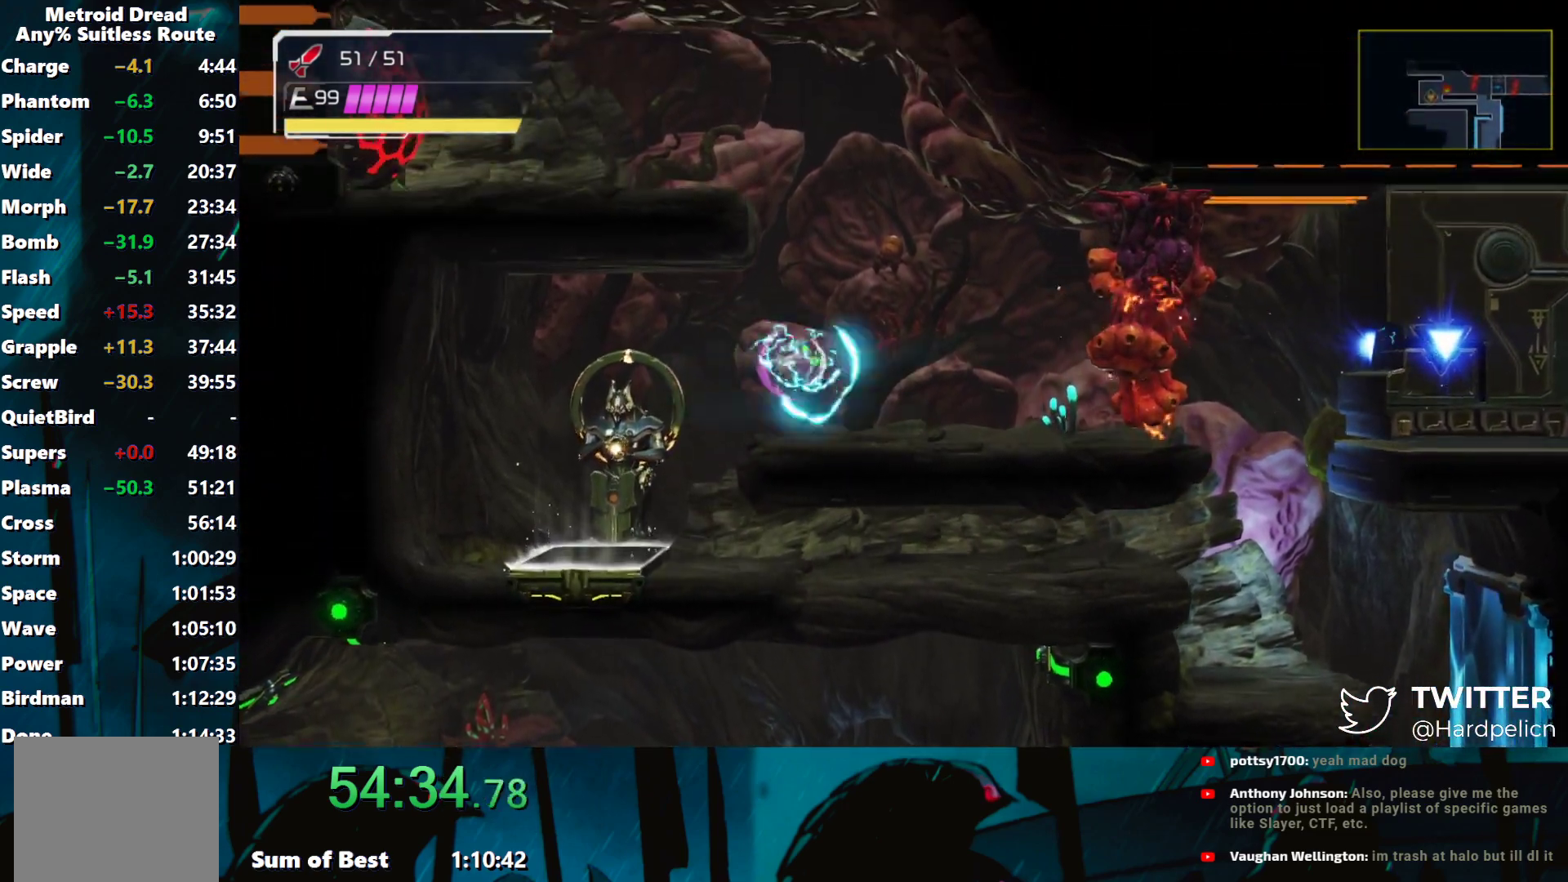
{"buttons": [], "left_stick": "left", "events": [[33, "B", "down"], [167, "left_stick", "left"], [283, "R1", "down"], [317, "Y", "down"], [450, "R1", "up"], [467, "Y", "up"], [483, "B", "up"]]}
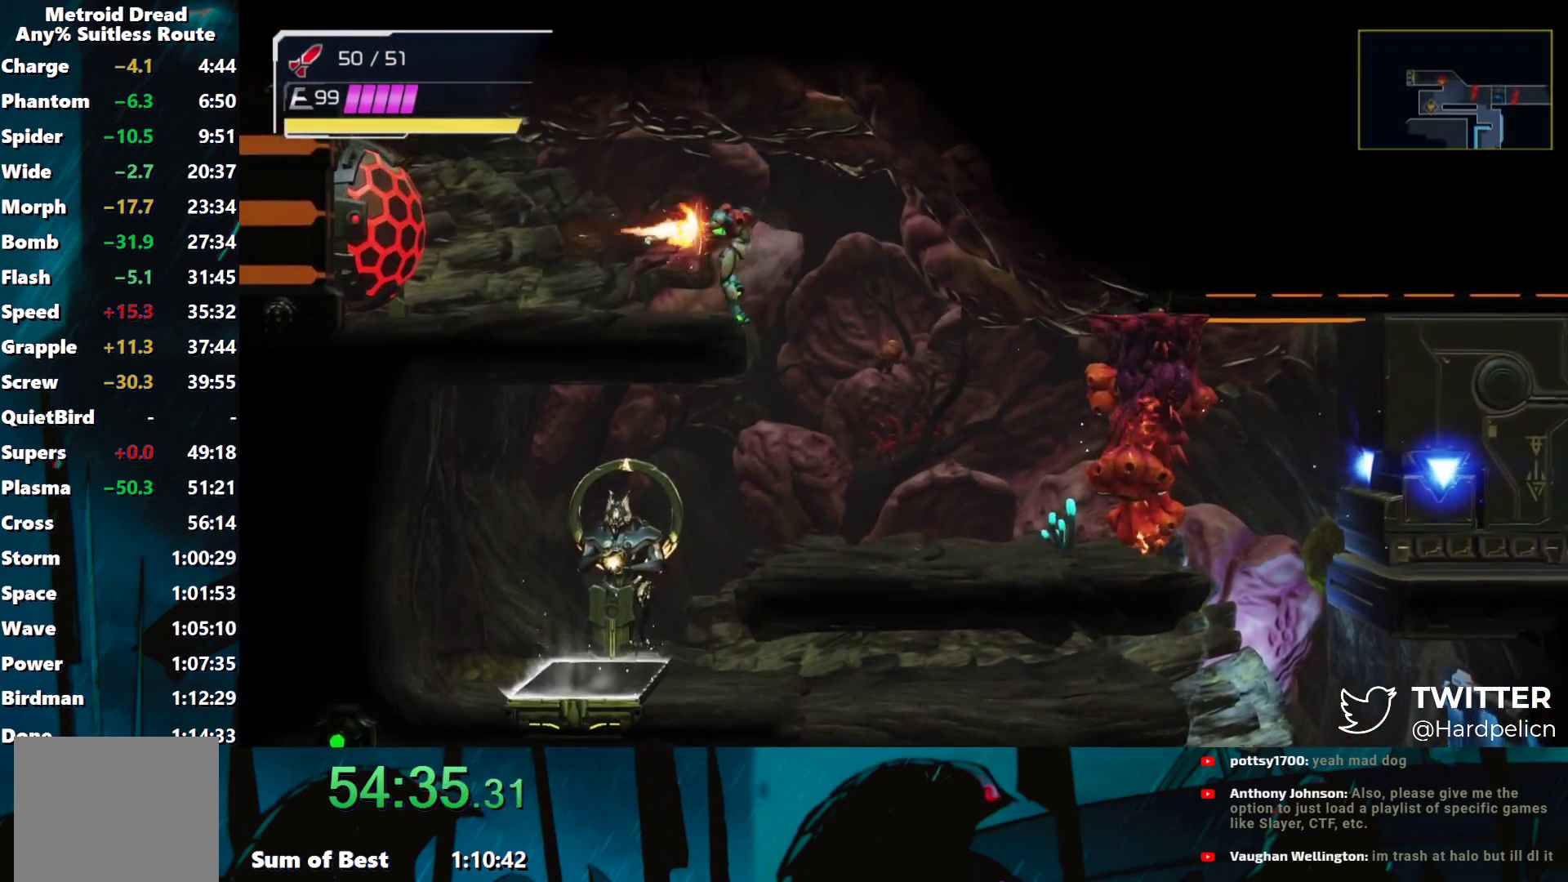
{"buttons": [], "left_stick": "up-left", "events": [[100, "A", "down"], [183, "A", "up"], [317, "A", "down"], [417, "A", "up"], [500, "left_stick", "up-left"]]}
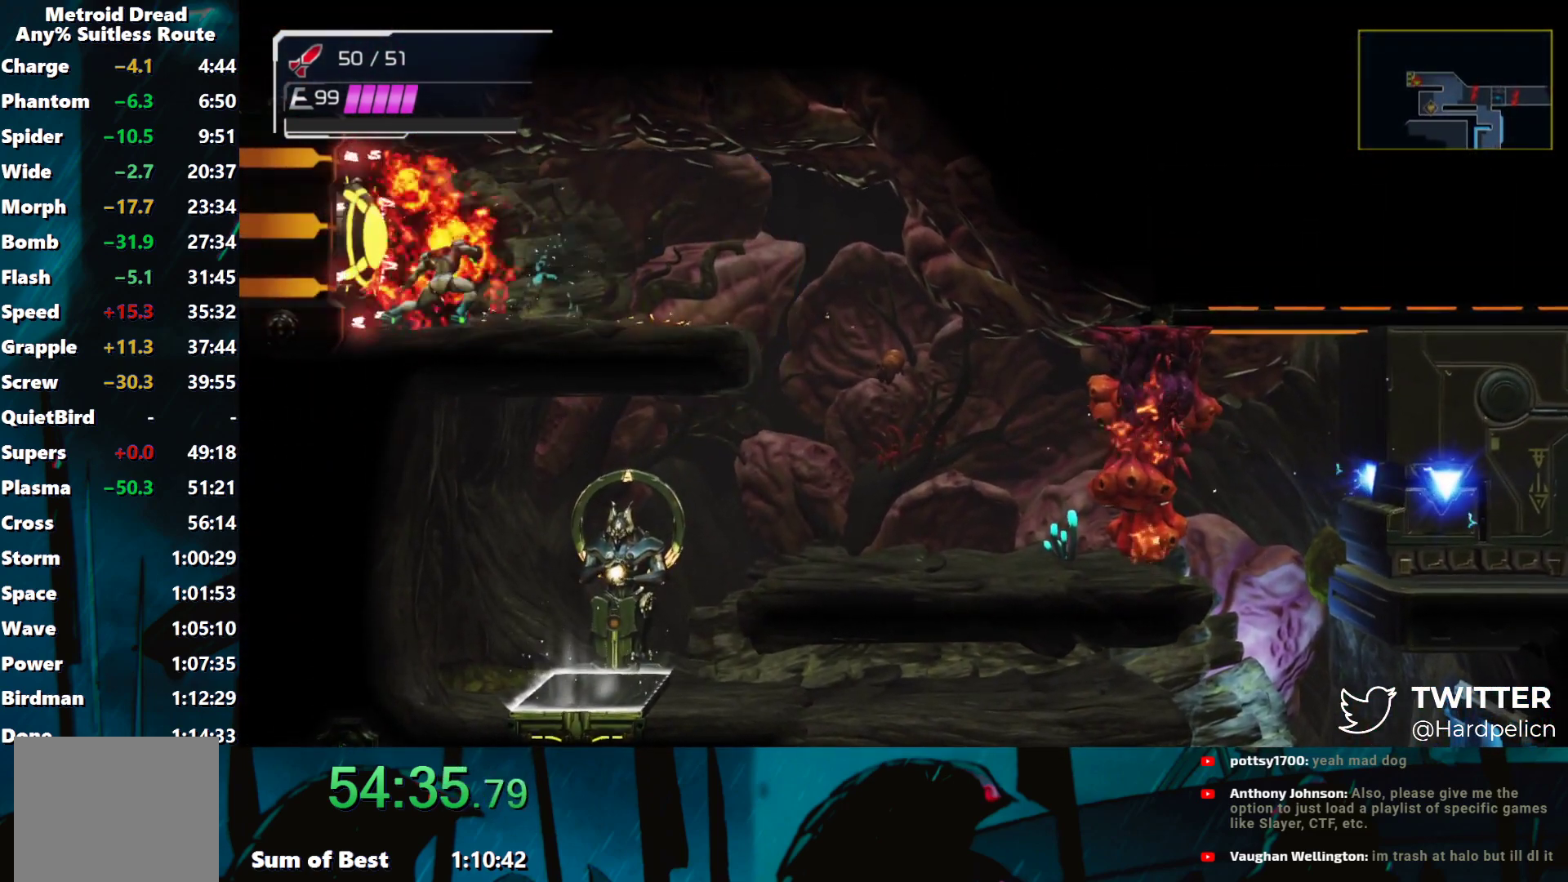
{"buttons": [], "left_stick": "up-left", "events": [[67, "Y", "down"], [117, "Y", "up"], [217, "Y", "down"], [283, "Y", "up"], [367, "Y", "down"], [433, "Y", "up"]]}
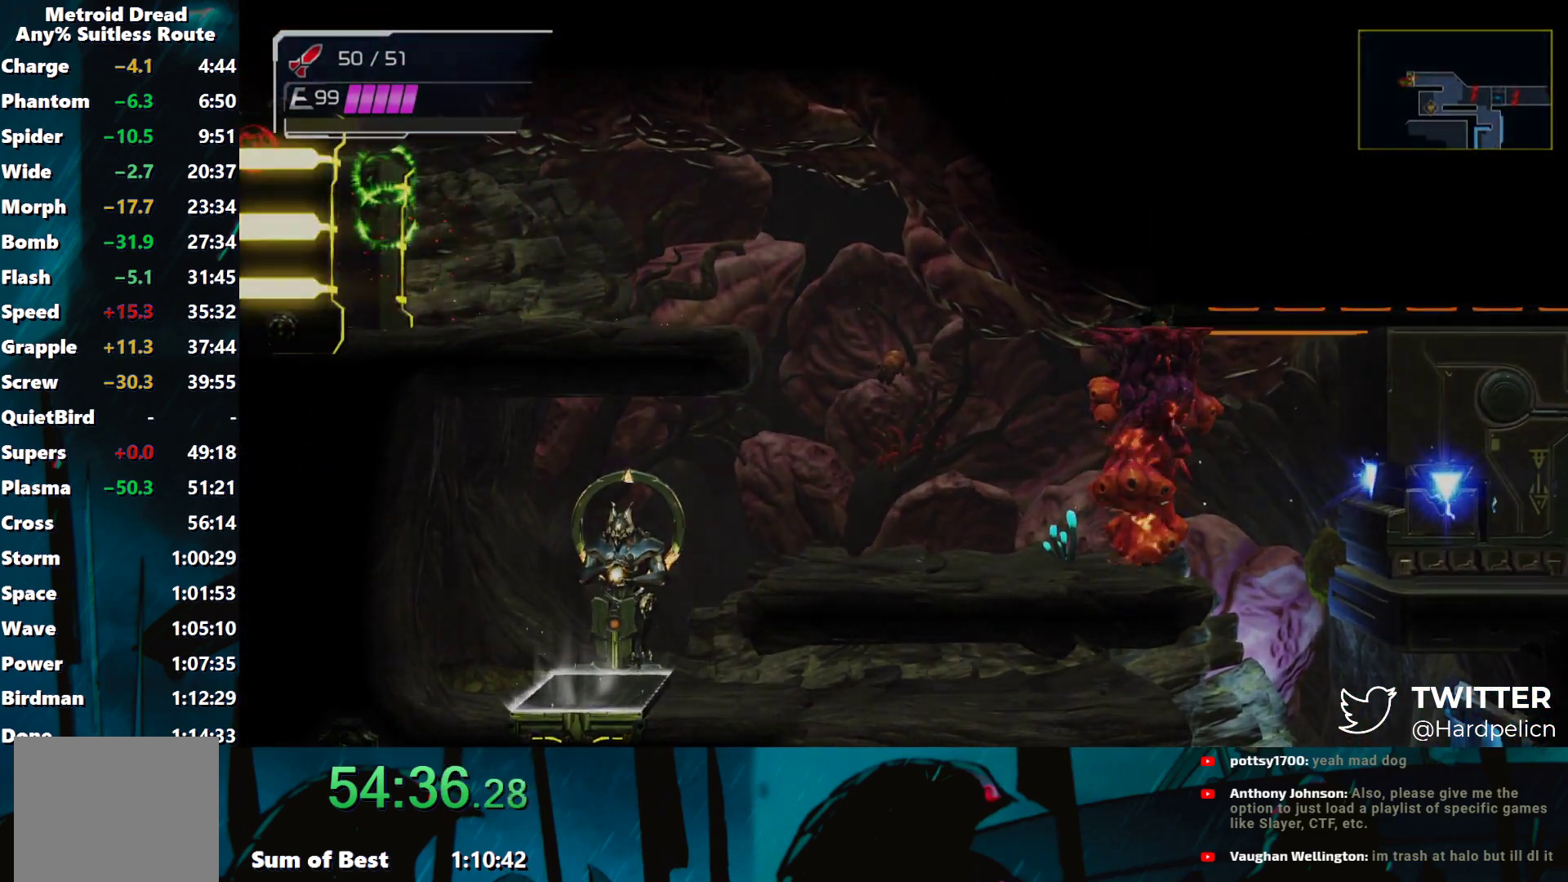
{"buttons": ["B"], "left_stick": "left", "events": [[17, "Y", "down"], [100, "Y", "up"], [233, "left_stick", "left"], [333, "B", "down"], [367, "L2", "down"], [500, "L2", "up"]]}
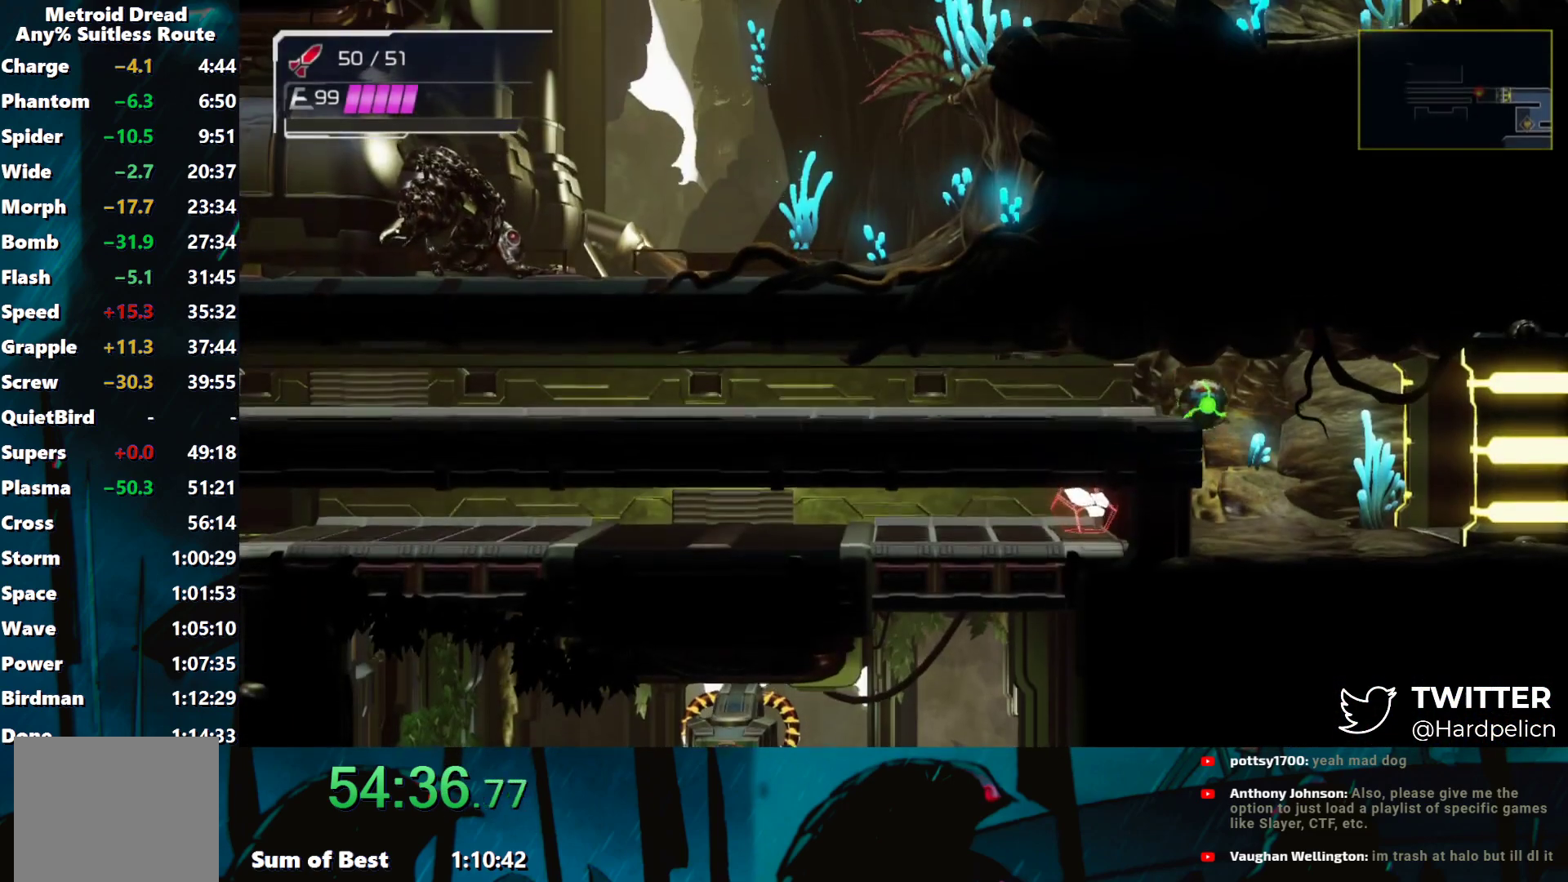
{"buttons": ["B"], "left_stick": "left", "events": [[67, "B", "up"], [183, "B", "down"], [317, "B", "up"], [367, "B", "down"]]}
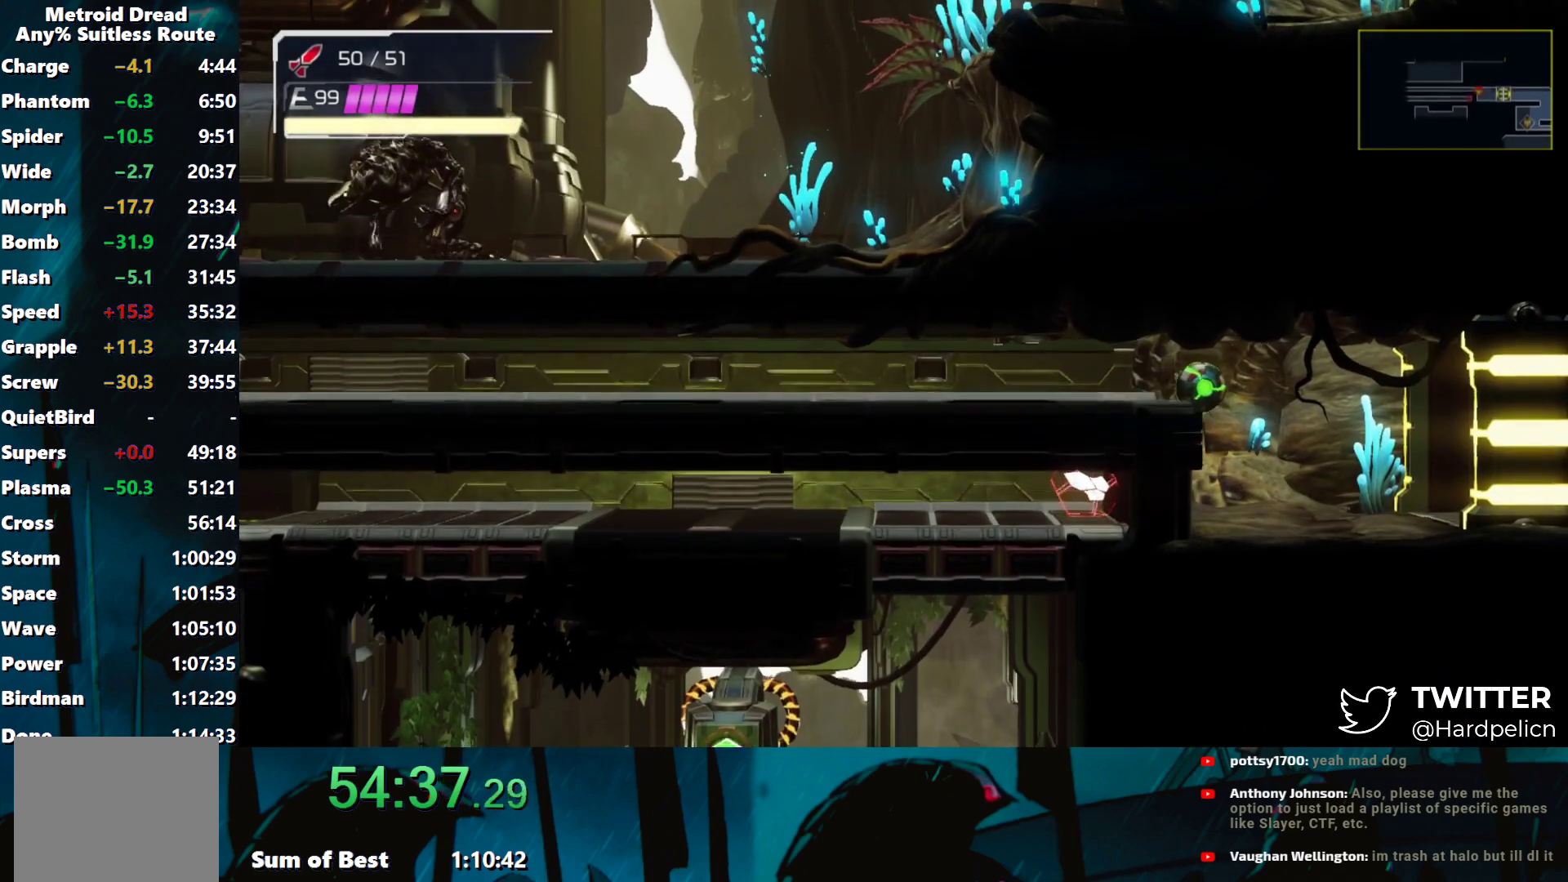
{"buttons": [], "left_stick": "left", "events": [[83, "B", "up"]]}
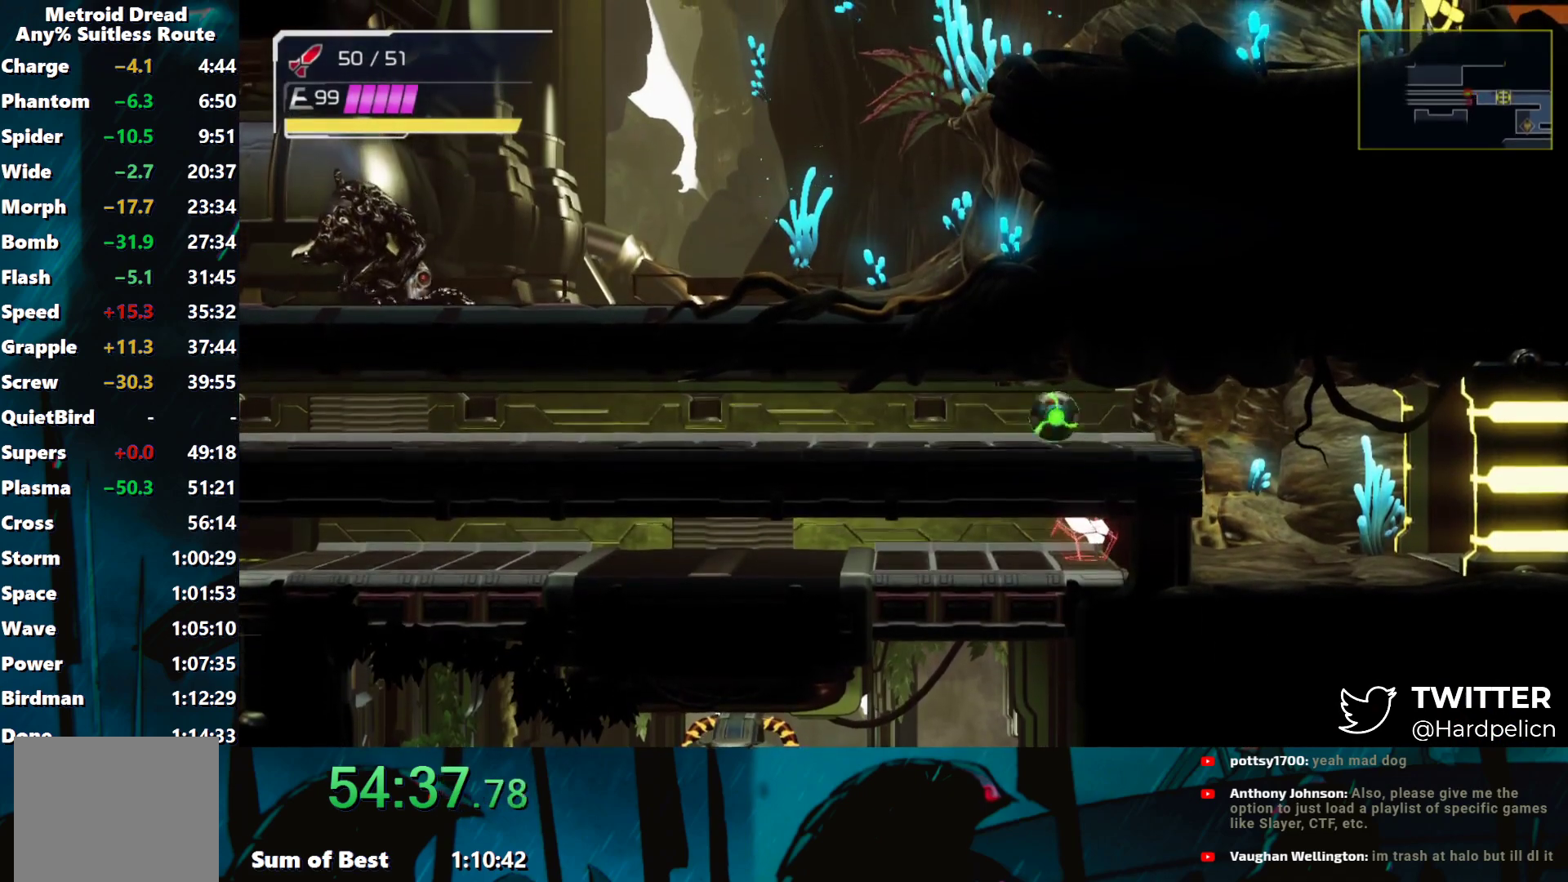
{"buttons": [], "left_stick": "left", "events": []}
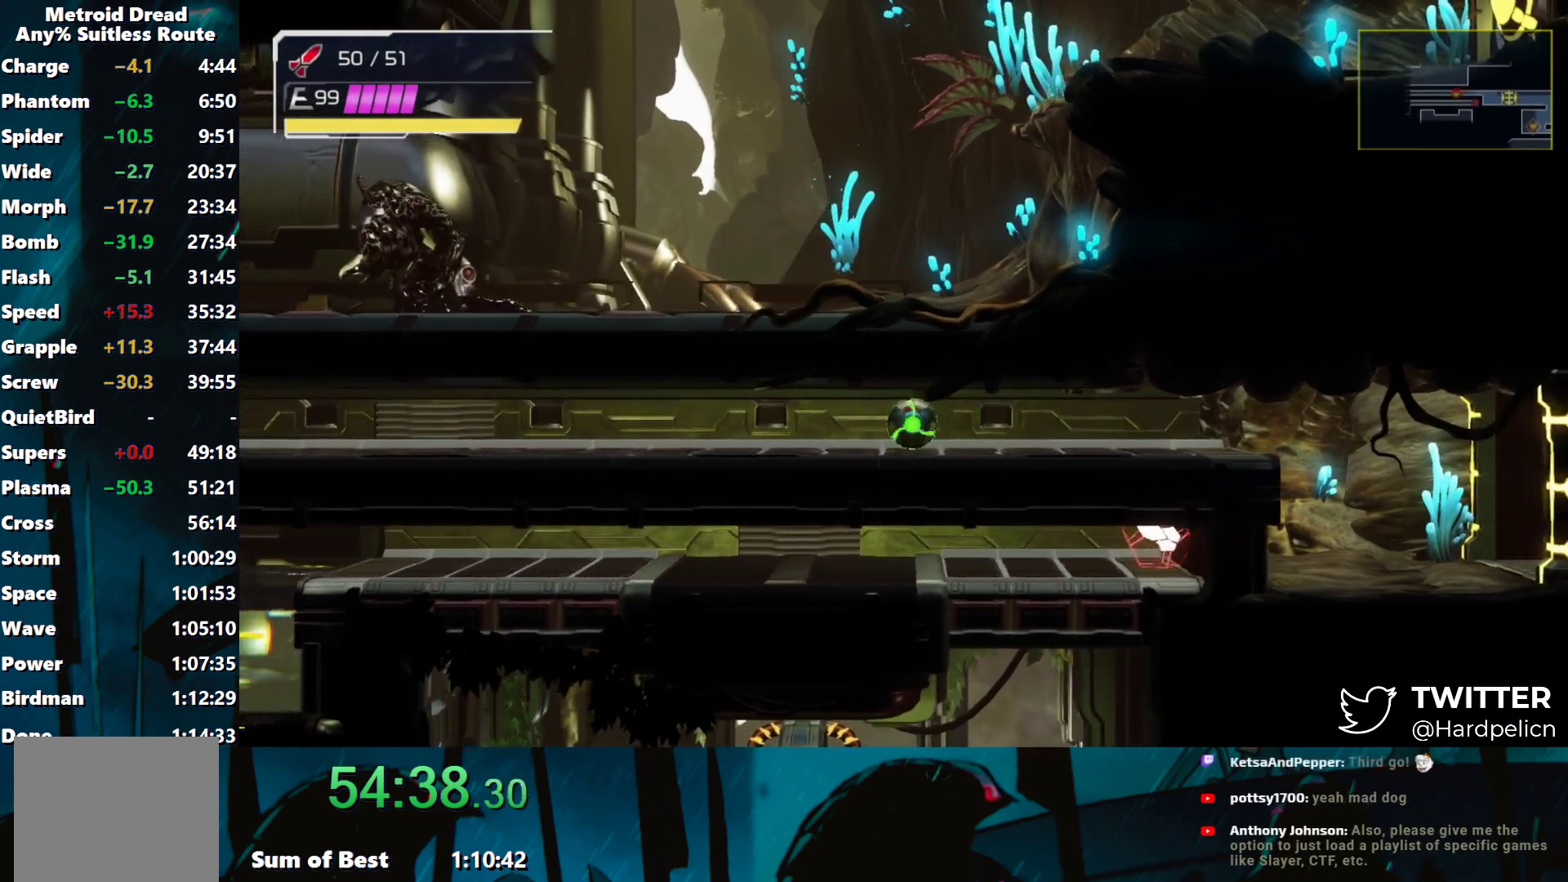
{"buttons": [], "left_stick": "left", "events": []}
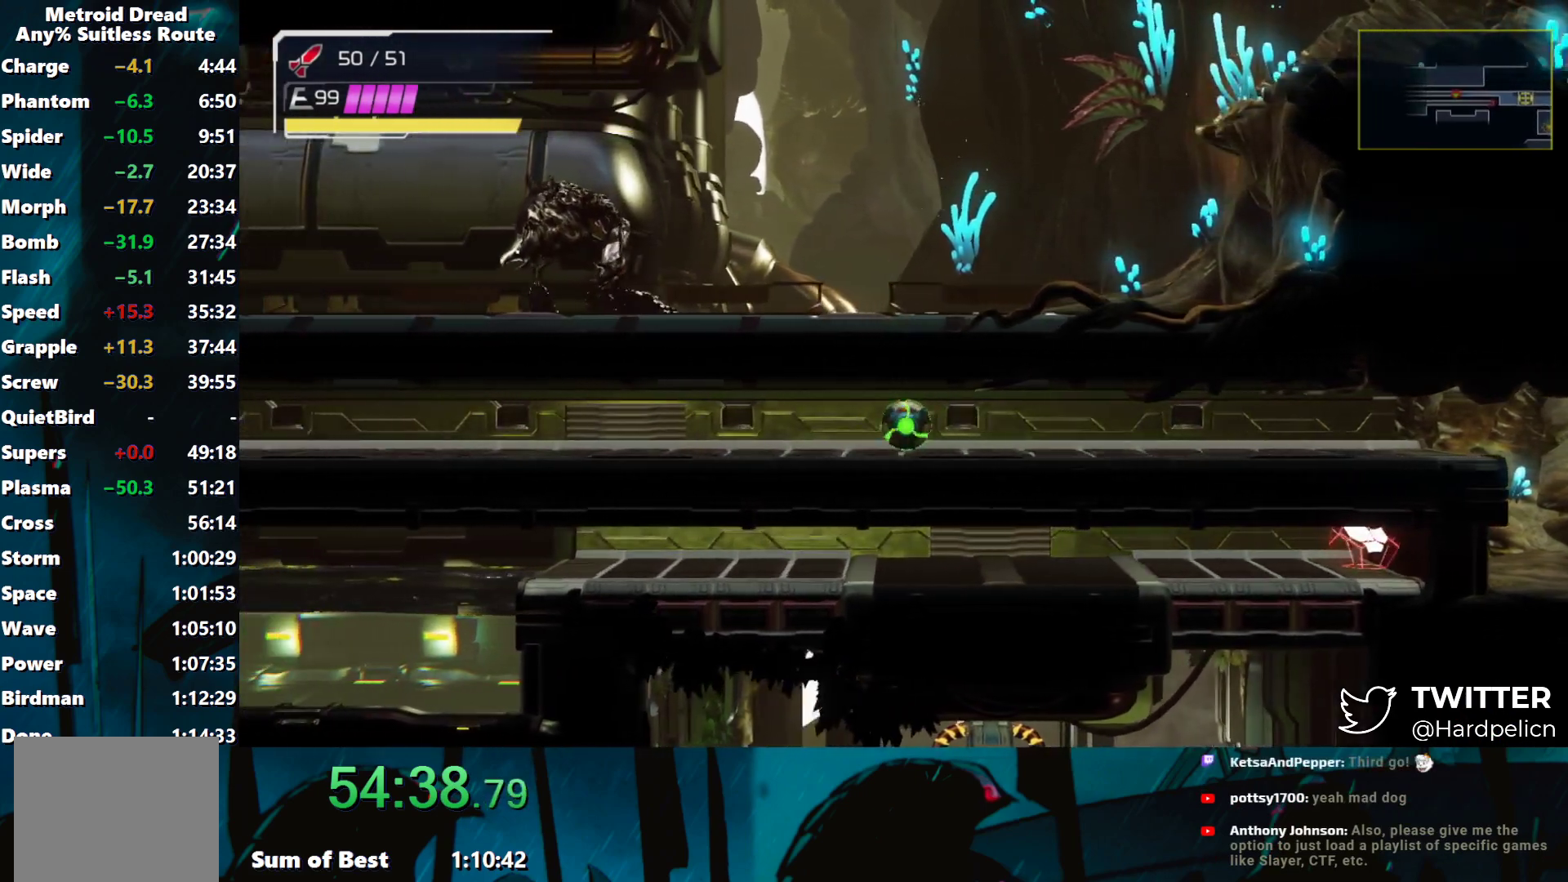
{"buttons": [], "left_stick": "left", "events": []}
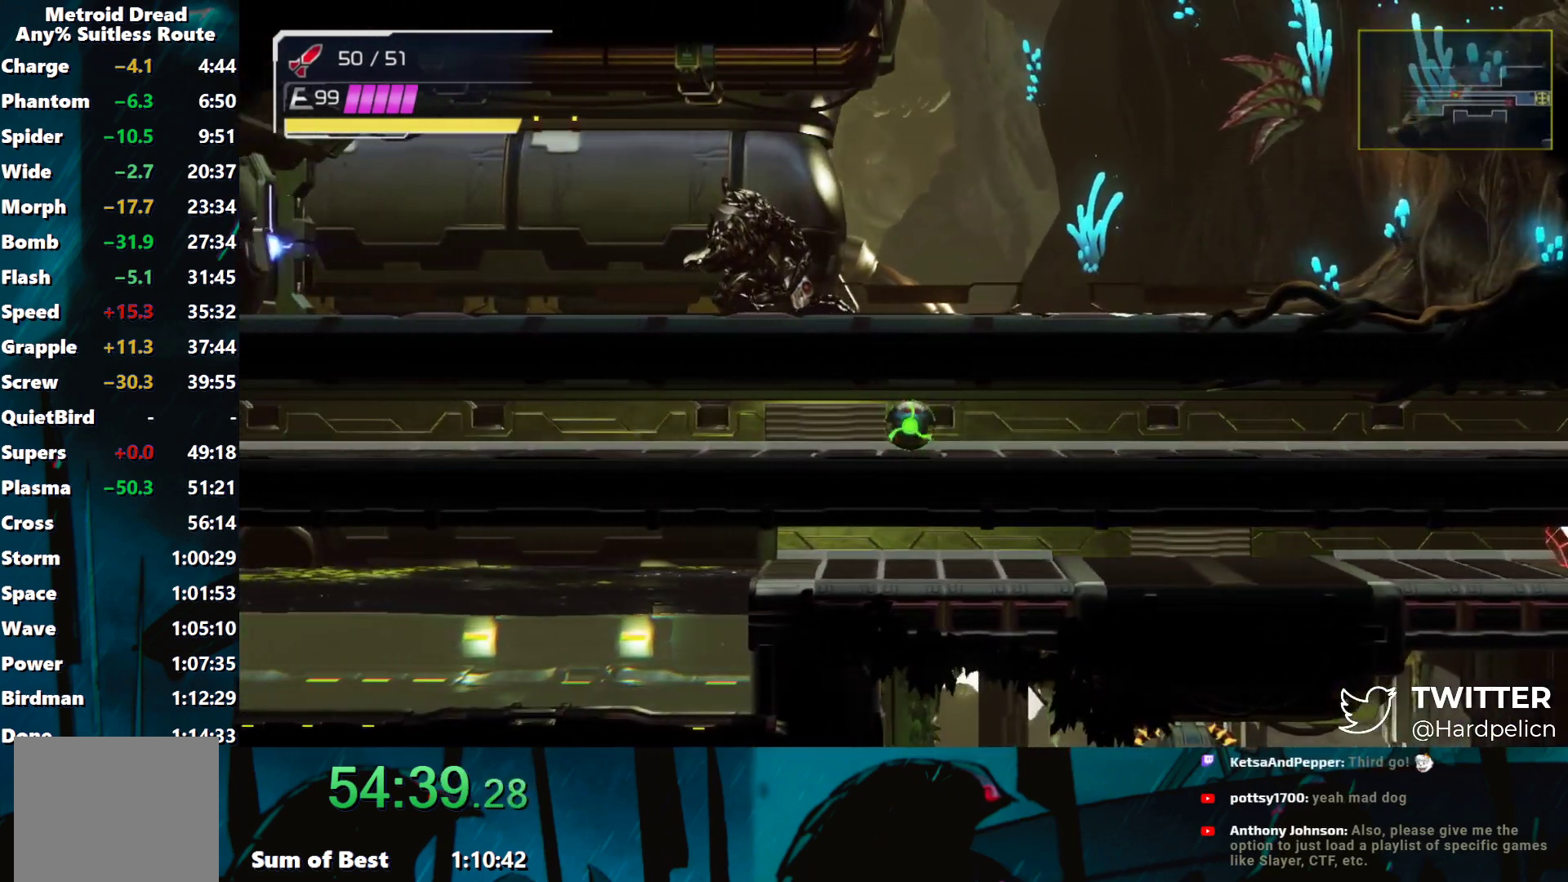
{"buttons": [], "left_stick": "left", "events": []}
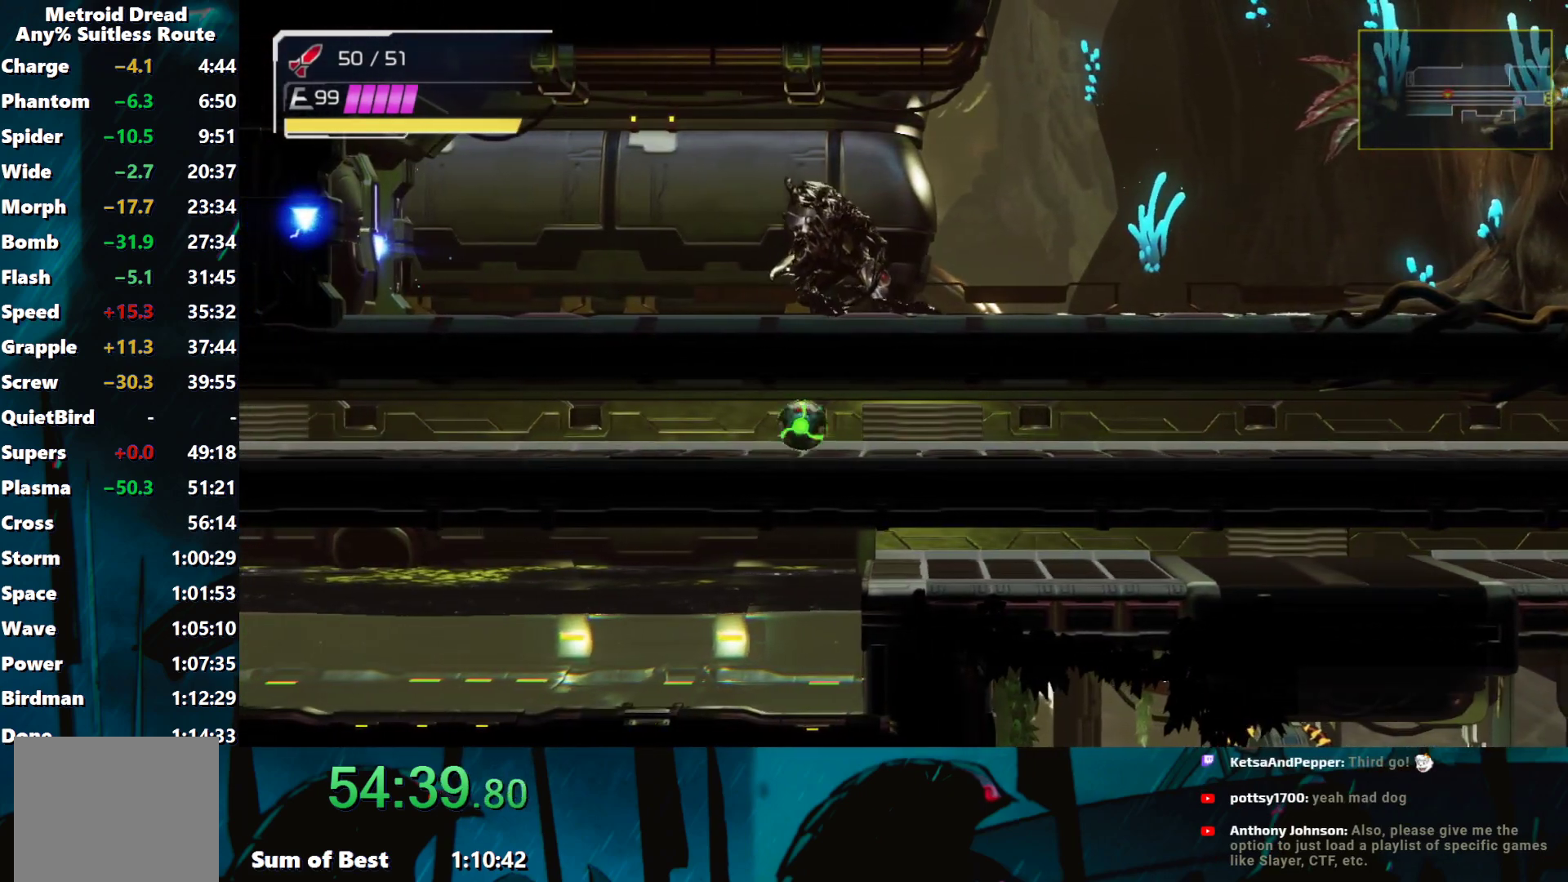
{"buttons": [], "left_stick": "left", "events": []}
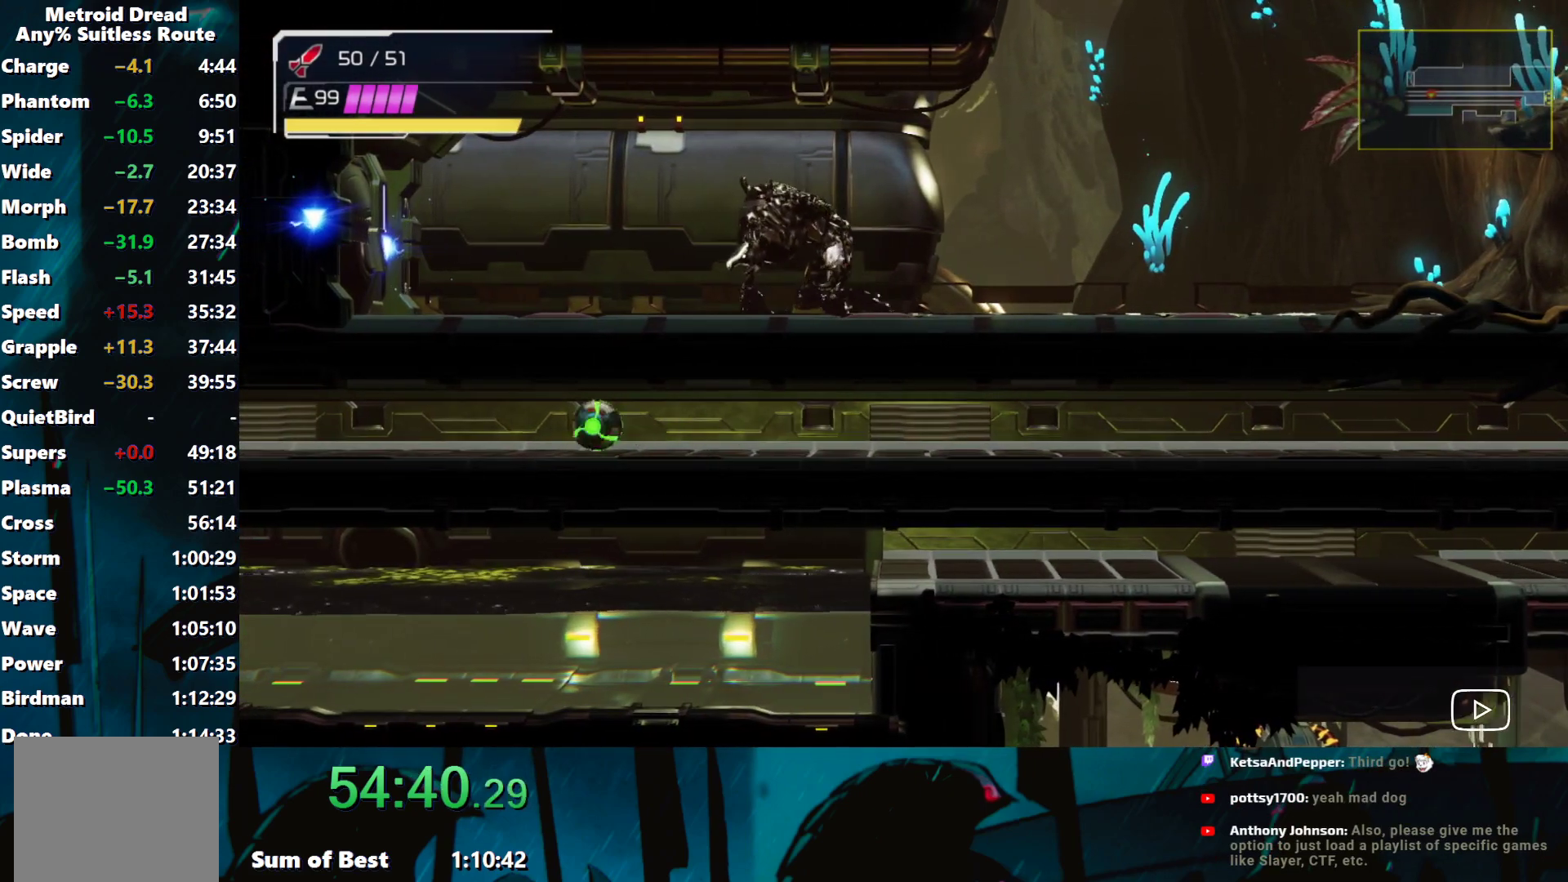
{"buttons": [], "left_stick": "left", "events": []}
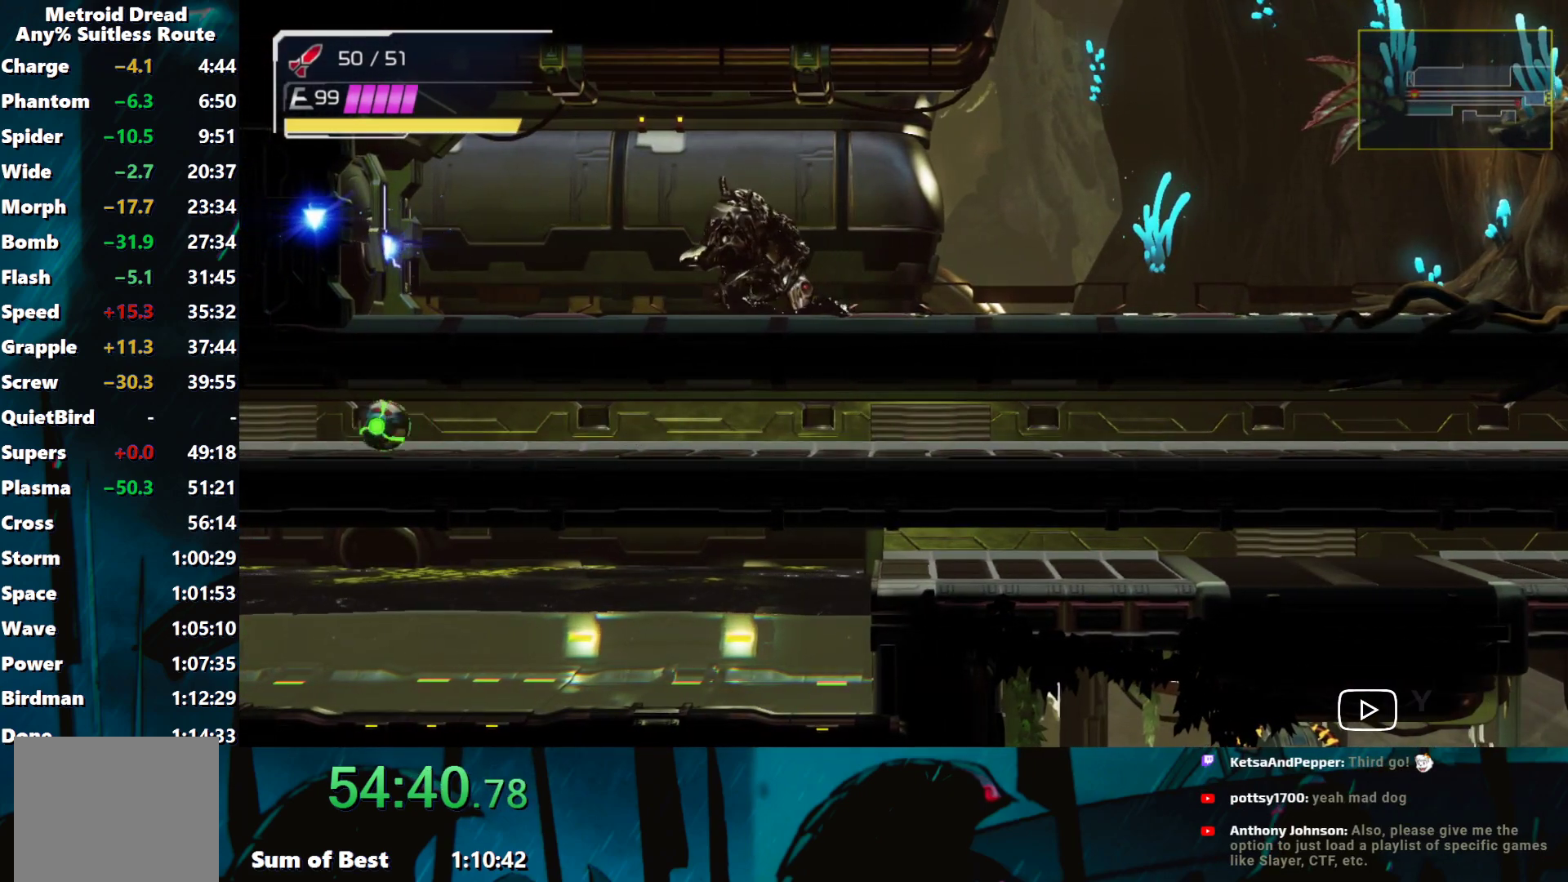
{"buttons": [], "left_stick": "left", "events": []}
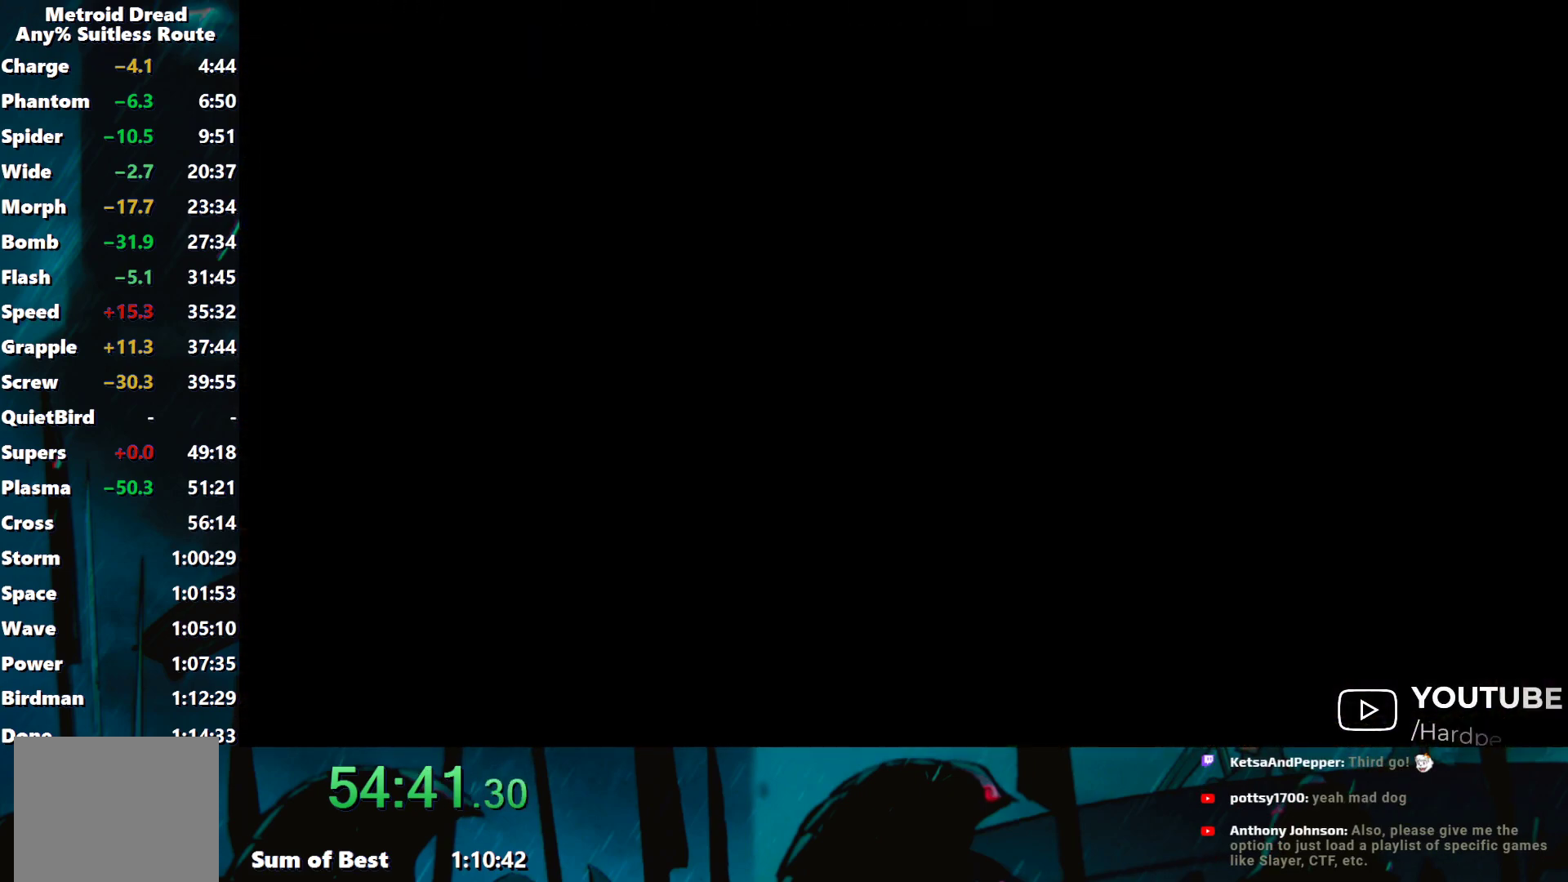
{"buttons": [], "left_stick": "left", "events": [[283, "Y", "down"], [367, "Y", "up"]]}
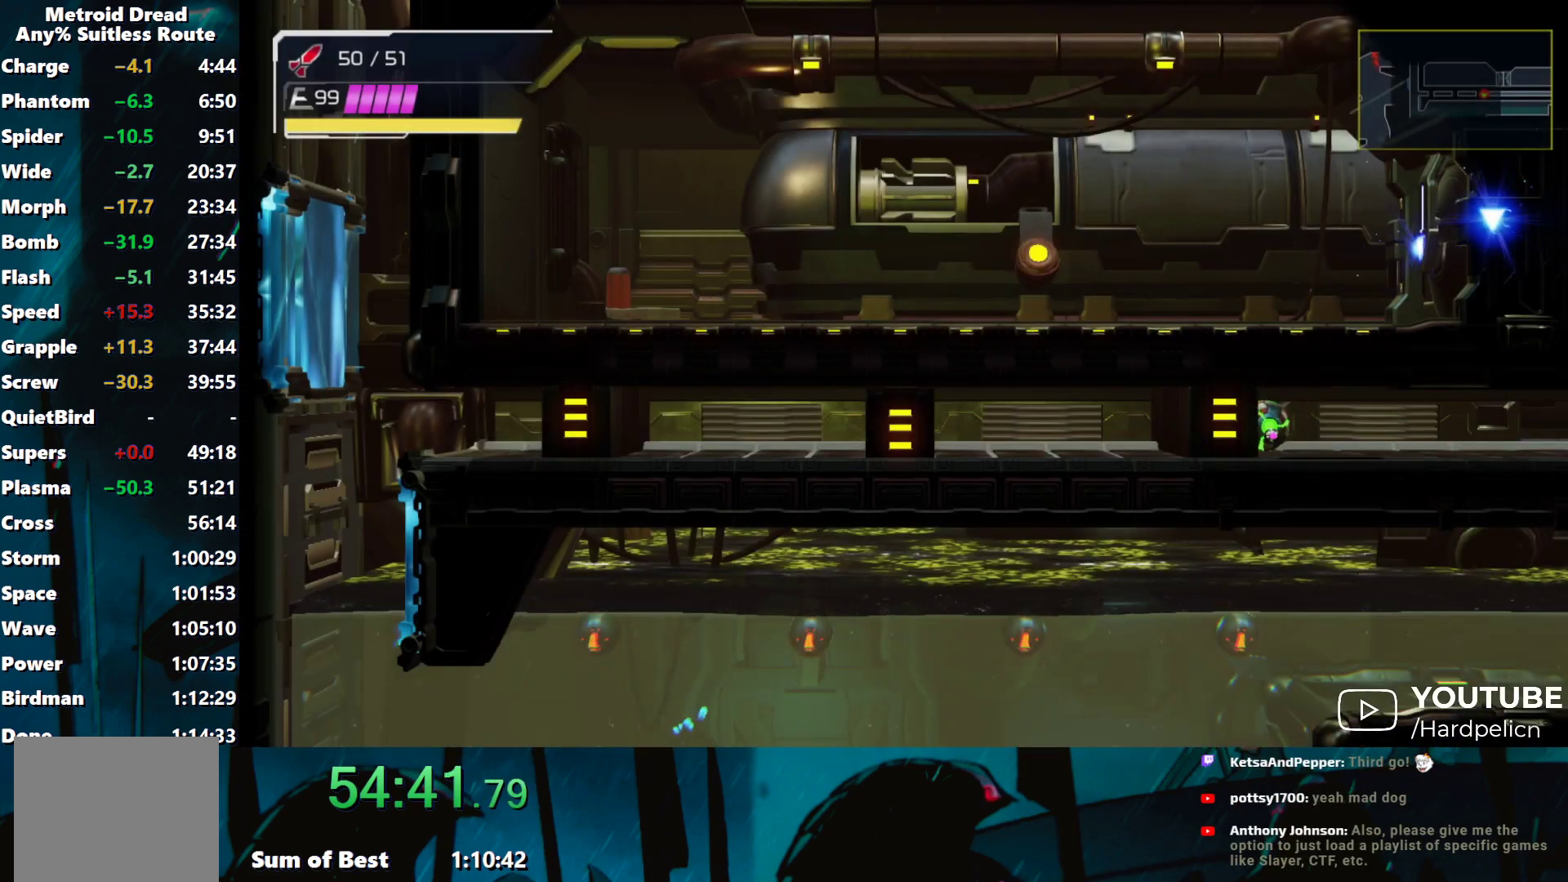
{"buttons": [], "left_stick": "left", "events": []}
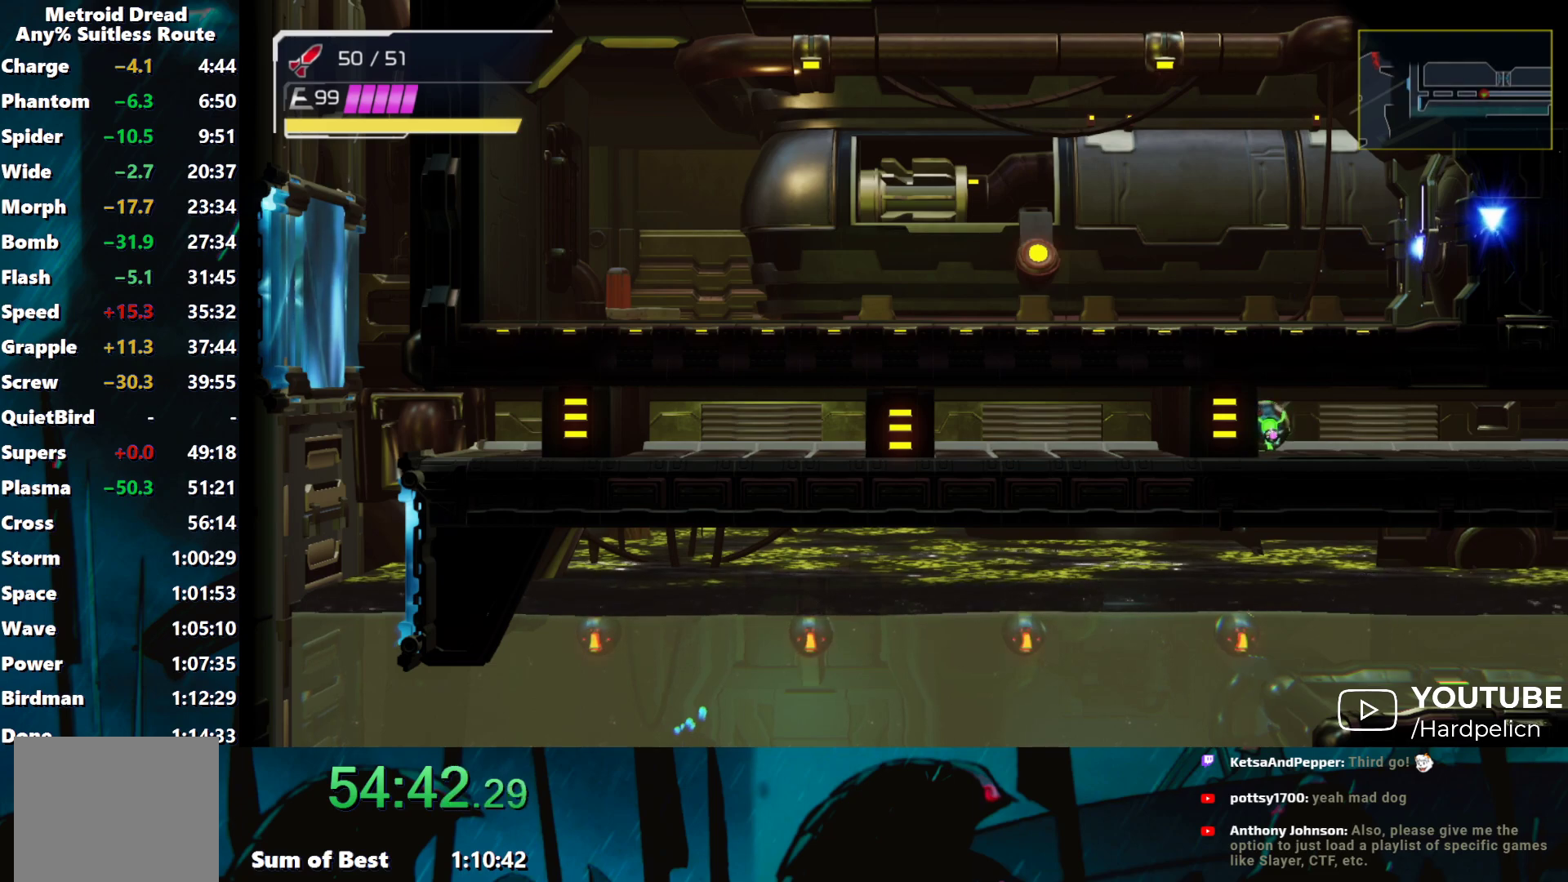
{"buttons": [], "left_stick": "left", "events": []}
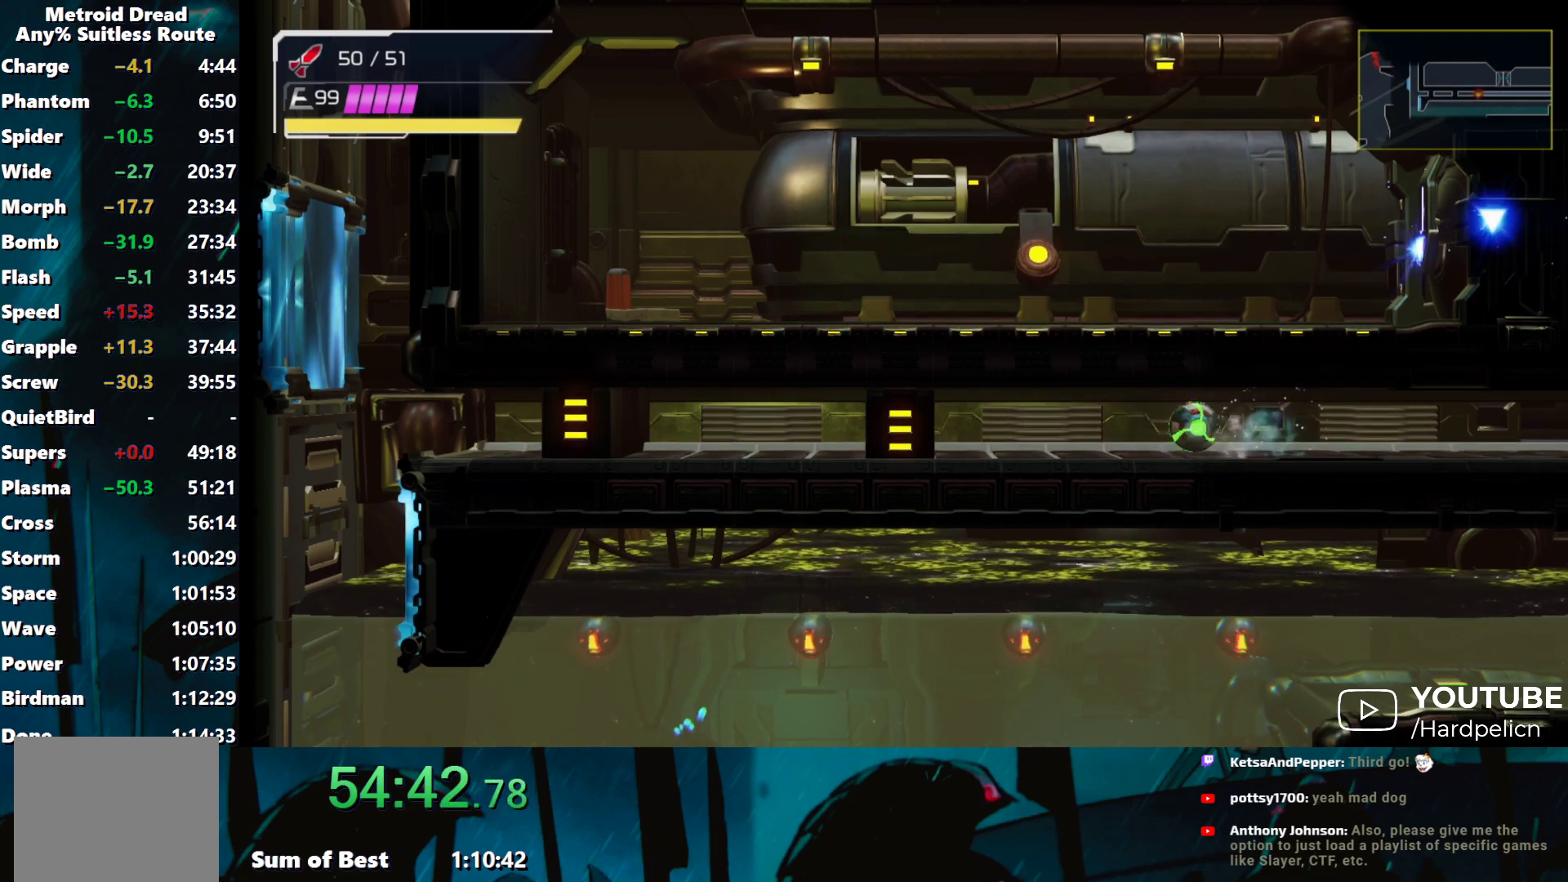
{"buttons": [], "left_stick": "left", "events": []}
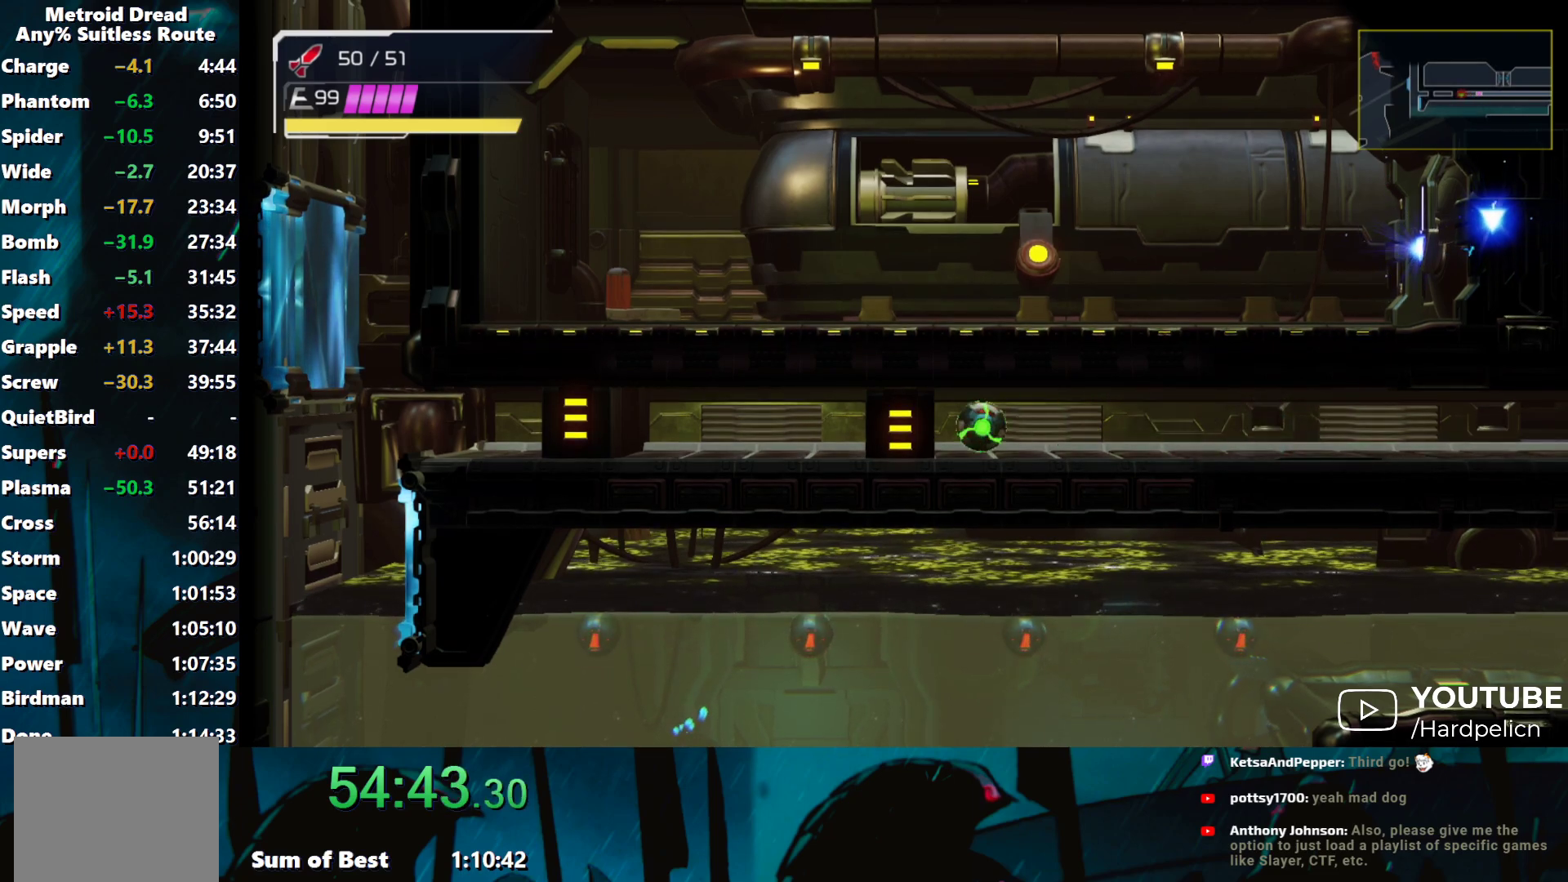
{"buttons": [], "left_stick": "left", "events": [[67, "Y", "down"], [183, "Y", "up"]]}
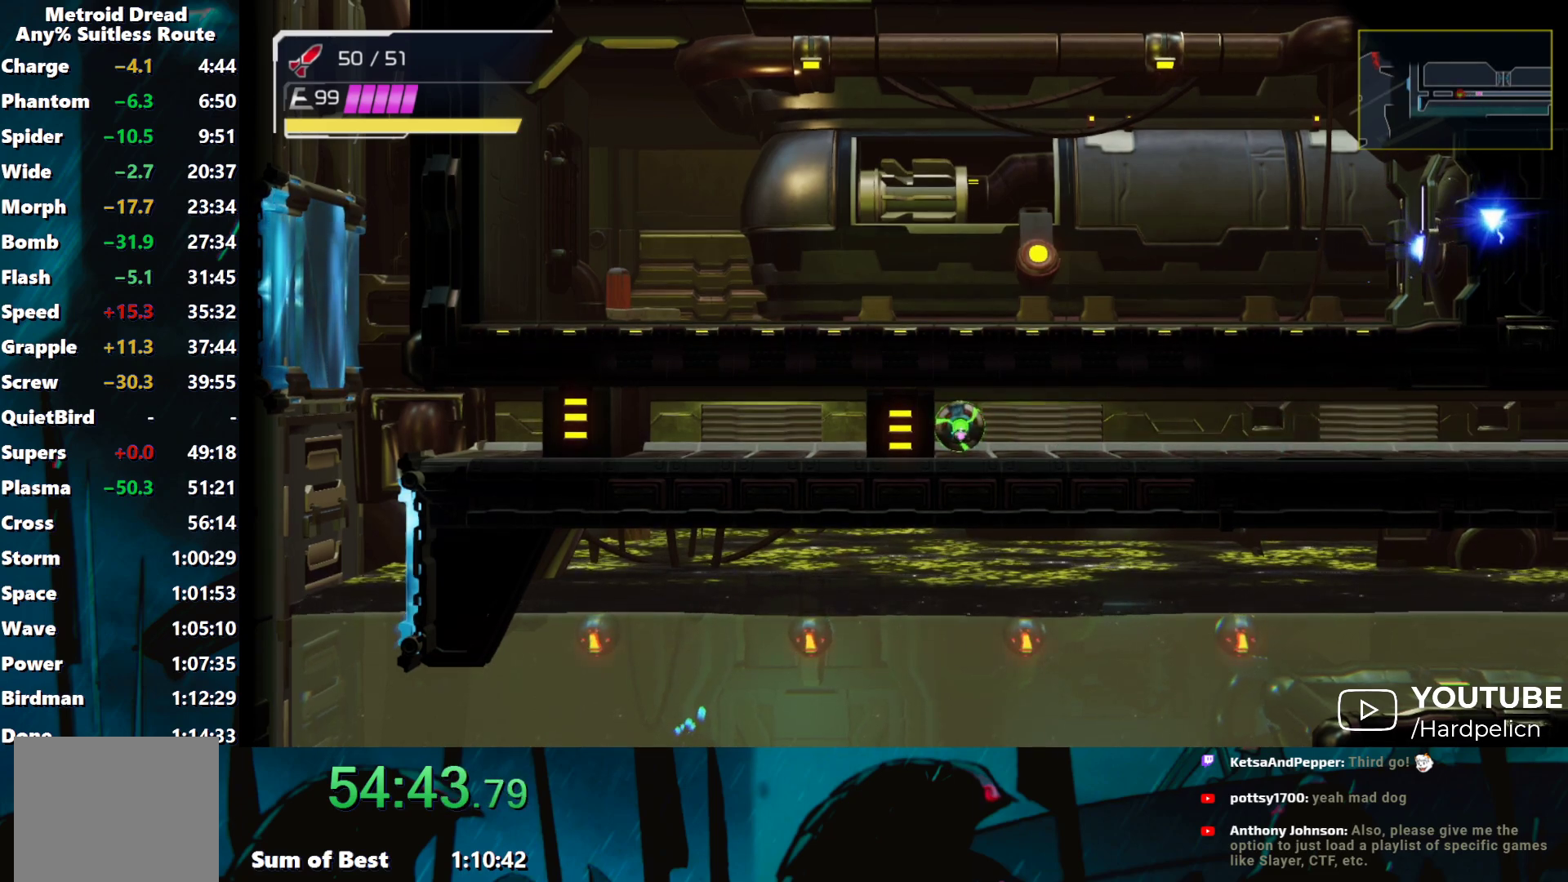
{"buttons": [], "left_stick": "left", "events": []}
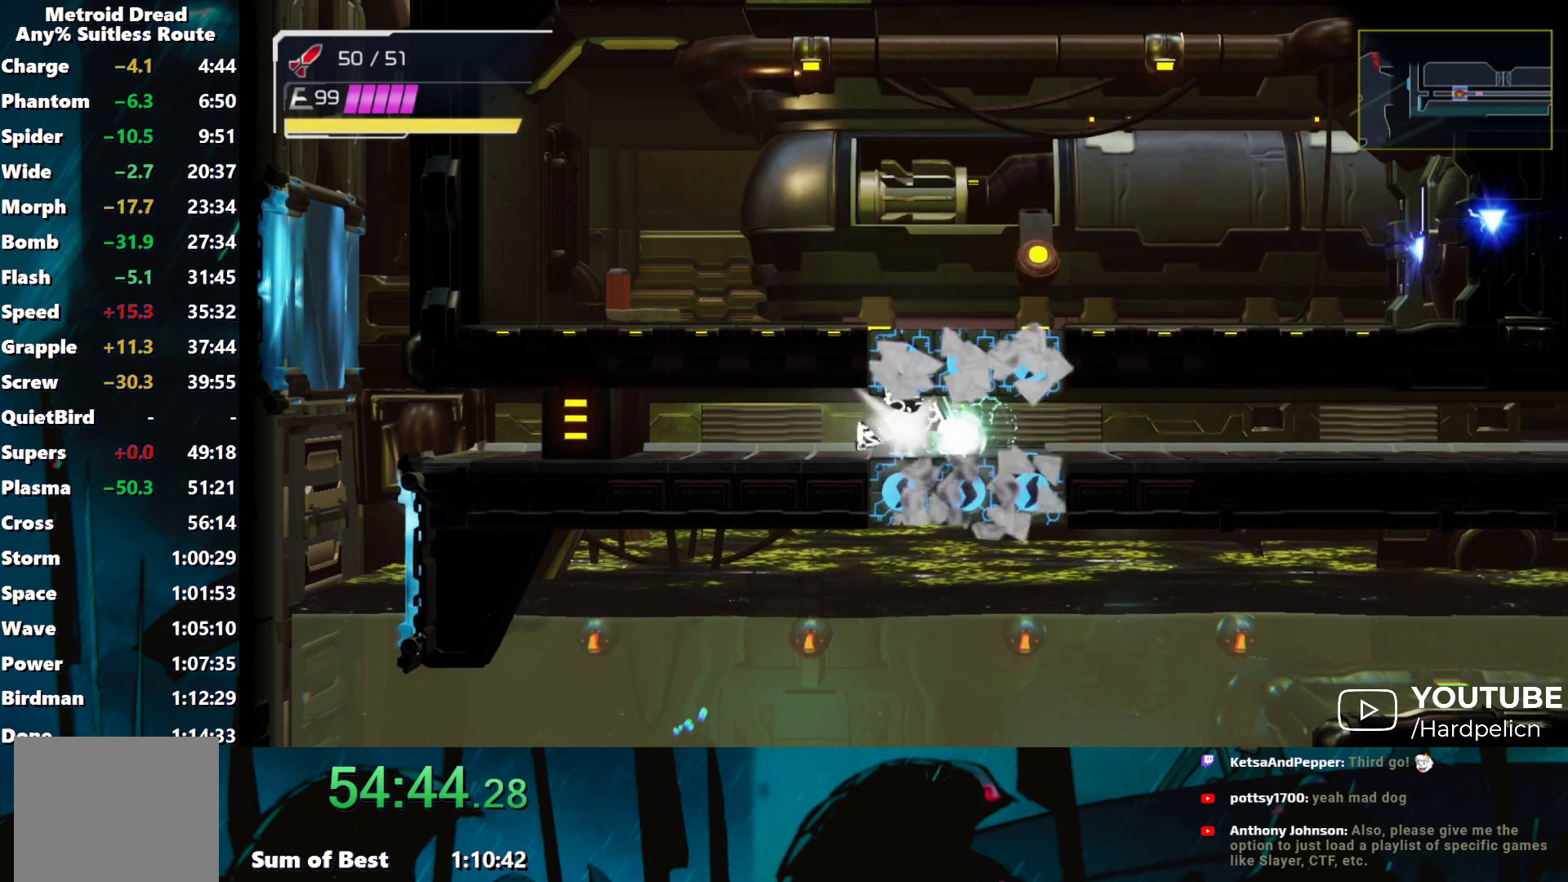
{"buttons": [], "left_stick": "left", "events": []}
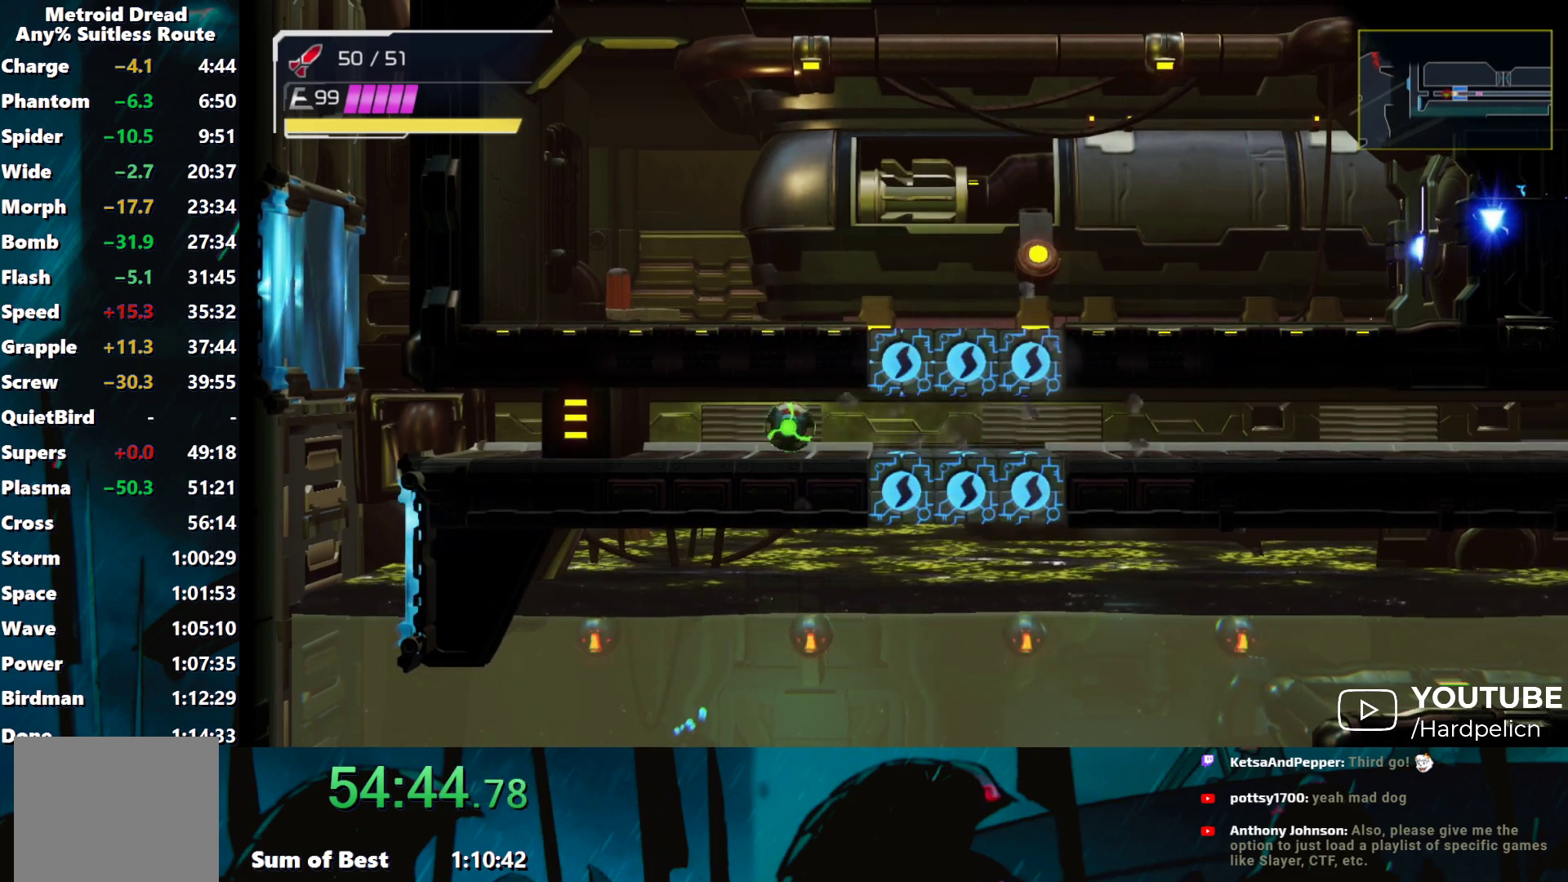
{"buttons": [], "left_stick": "left", "events": [[333, "Y", "down"], [433, "Y", "up"]]}
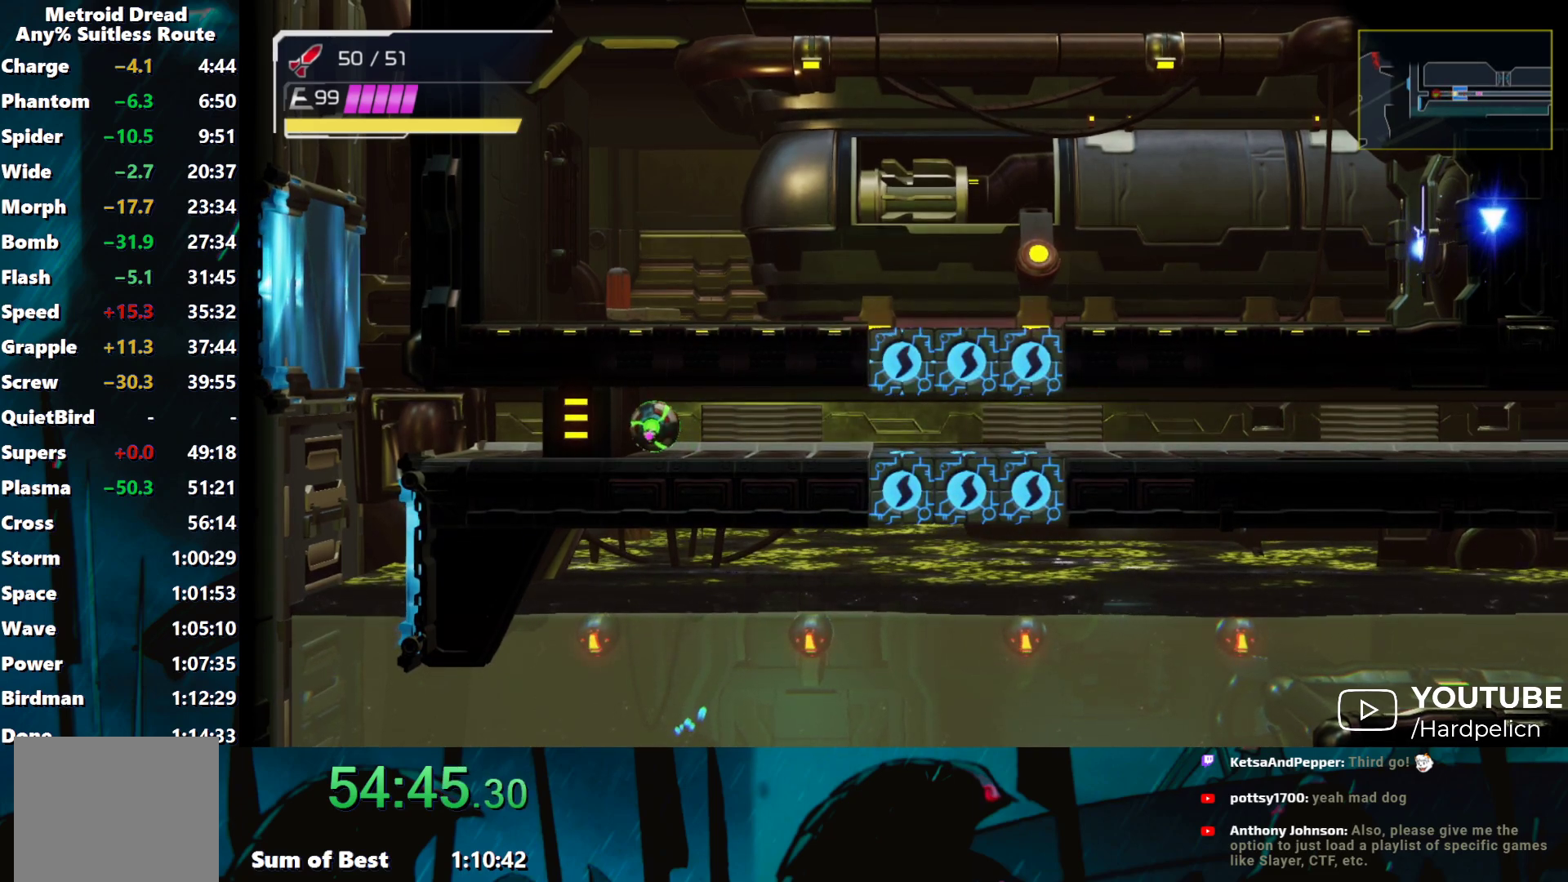
{"buttons": [], "left_stick": "left", "events": []}